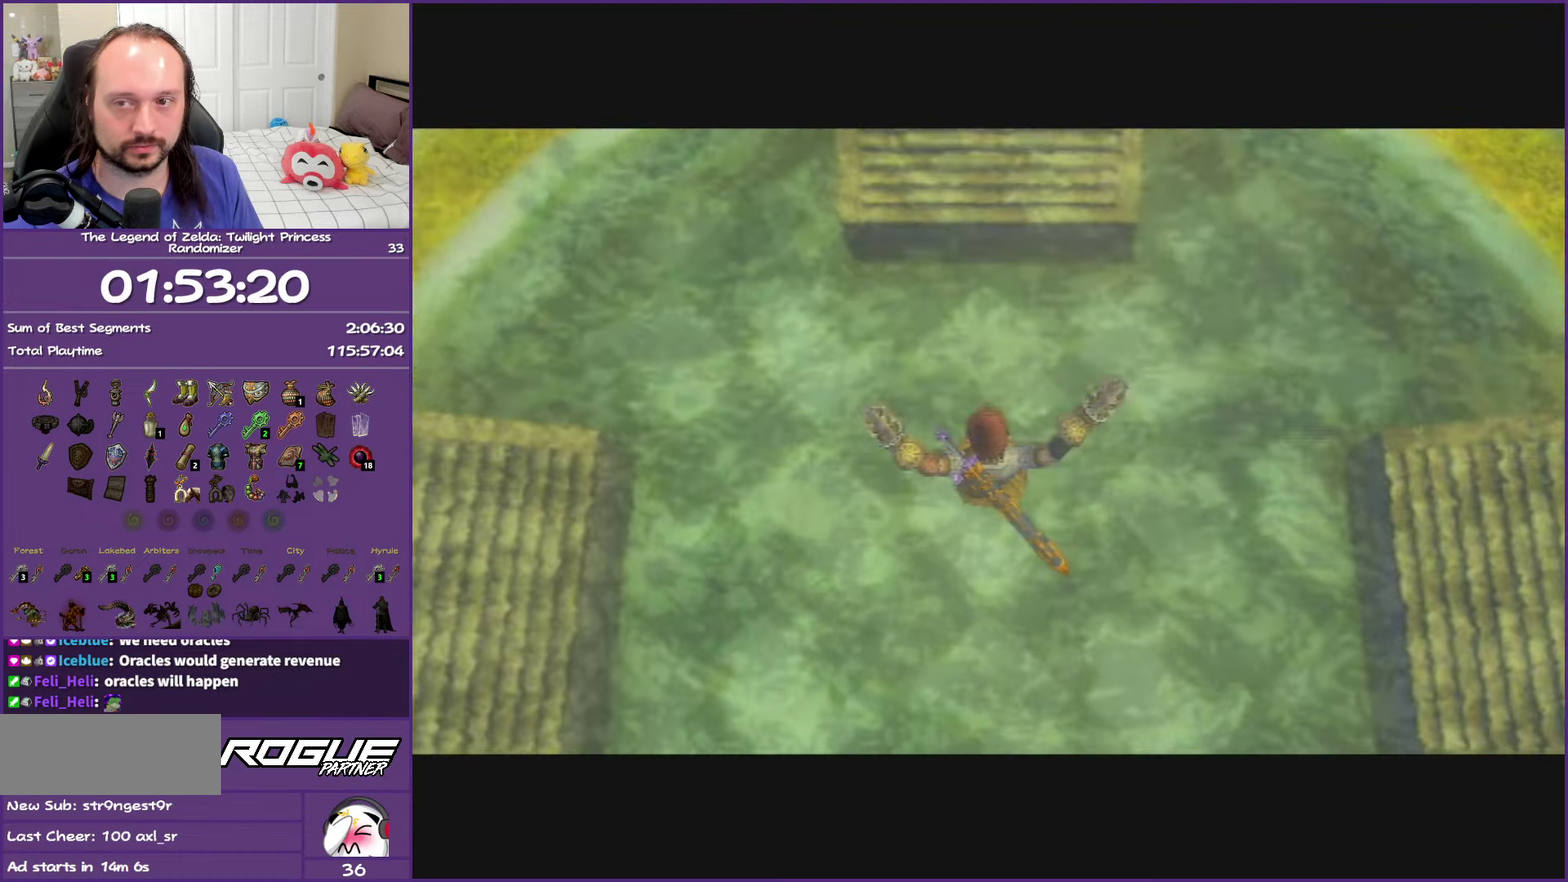
Gameplay with a controller (Nintendo layout); each line is a JSON object with the inputs held at the frame after it. "events" lists button and stick changes between this image and that frame as [ms after this image, input, new state], when the widget could be followed in between. This overlay highlights the sticks when they move; stick clicks (L3 R3) are not distinguishable. Not read: L3 R1 R3.
{"buttons": [], "left_stick": "right", "right_stick": "left", "events": [[67, "left_stick", "right"], [67, "right_stick", "left"]]}
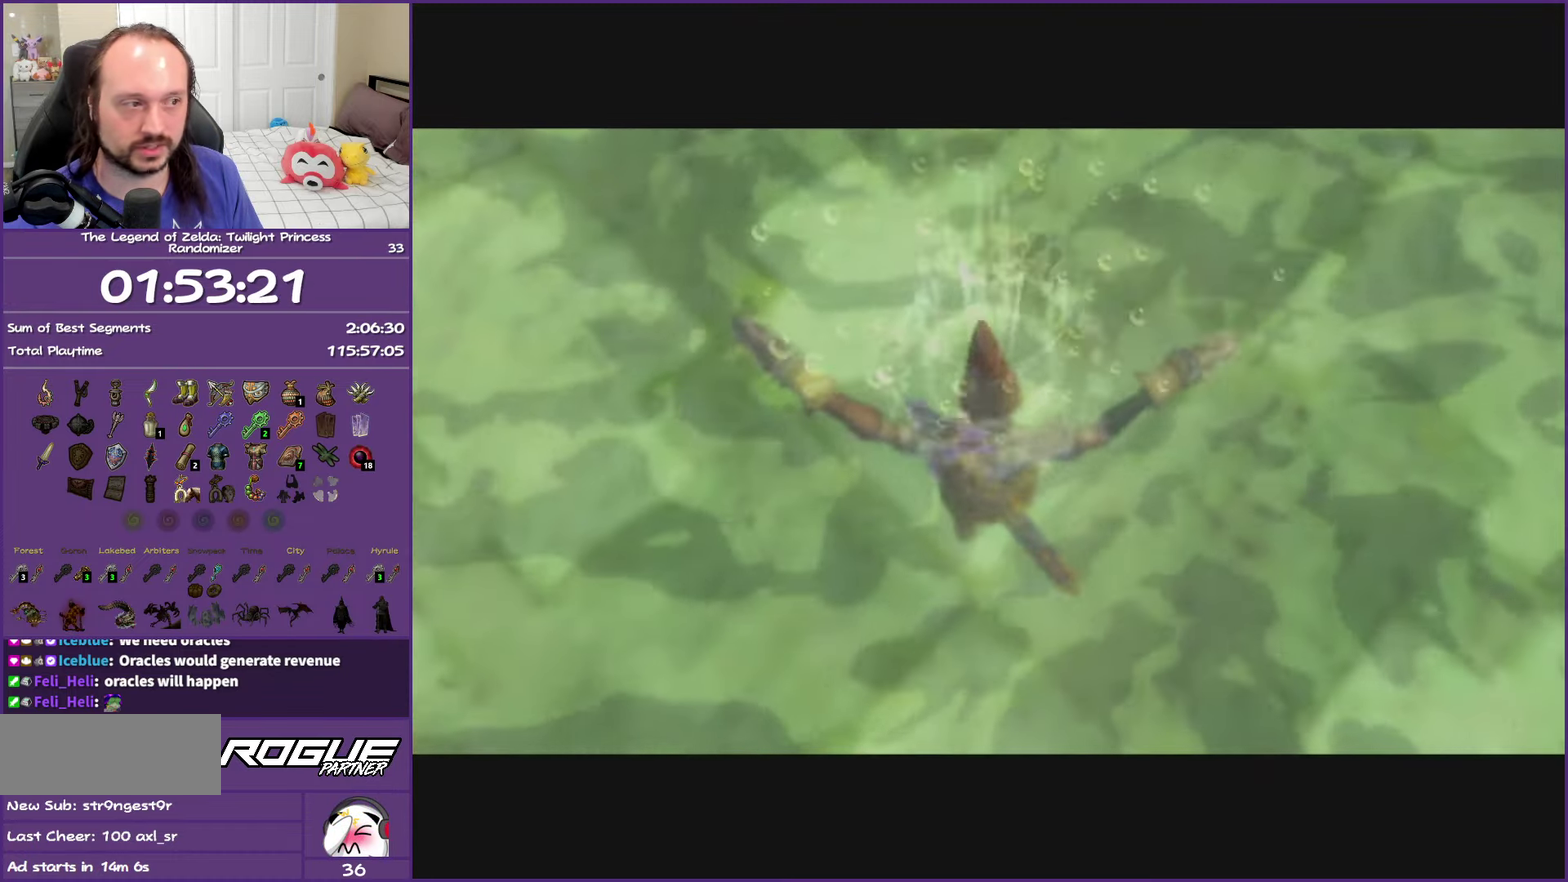
{"buttons": [], "left_stick": "down-right", "right_stick": "left", "events": [[233, "left_stick", "down-right"]]}
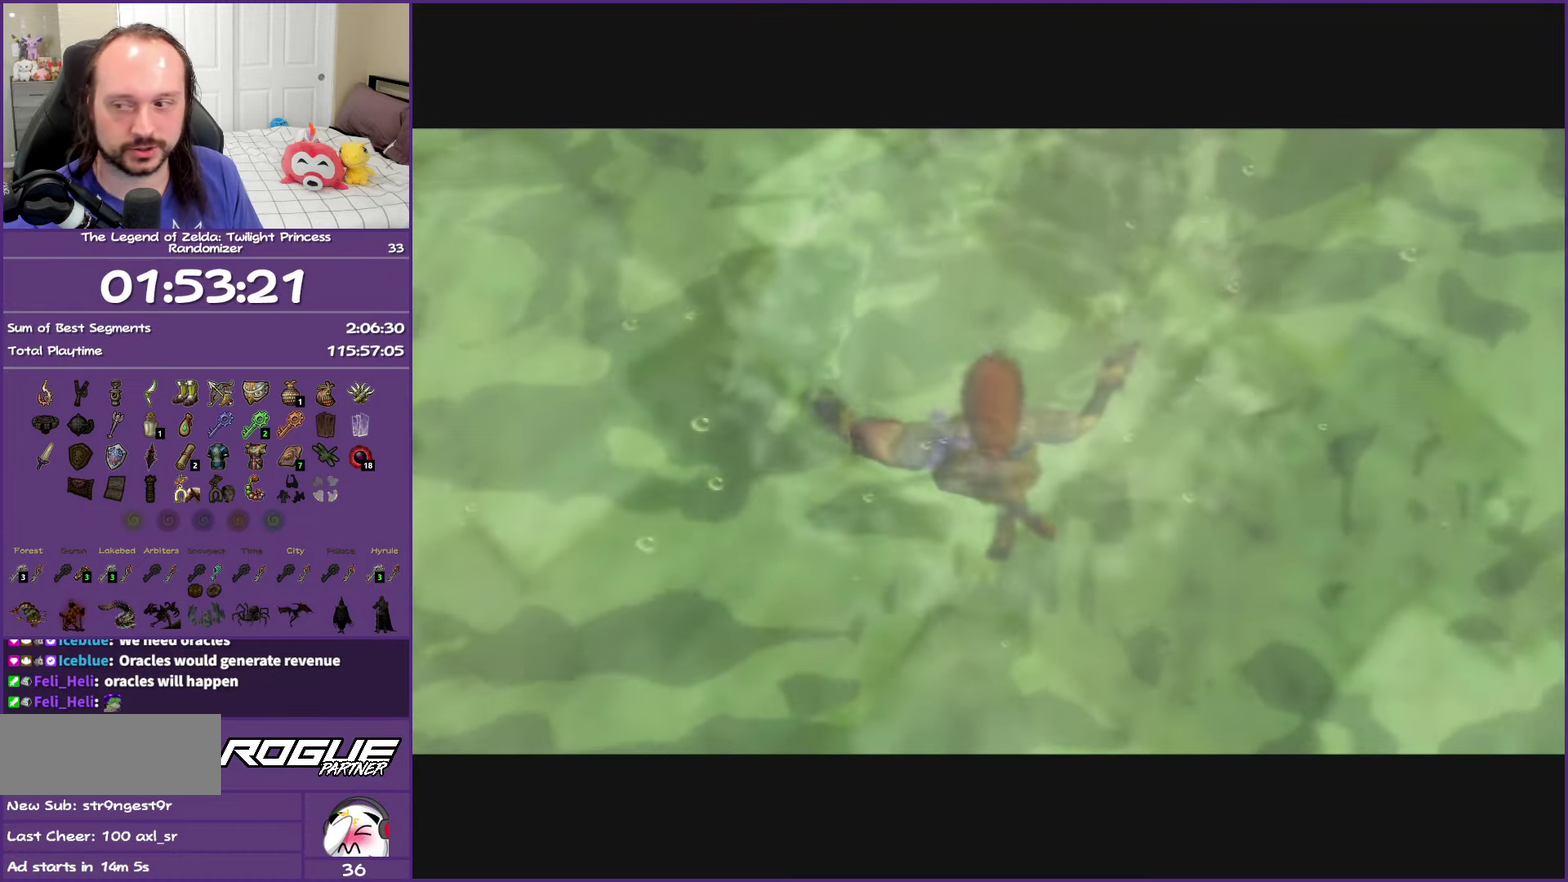
{"buttons": [], "left_stick": "down-right", "right_stick": "center", "events": [[117, "right_stick", "center"]]}
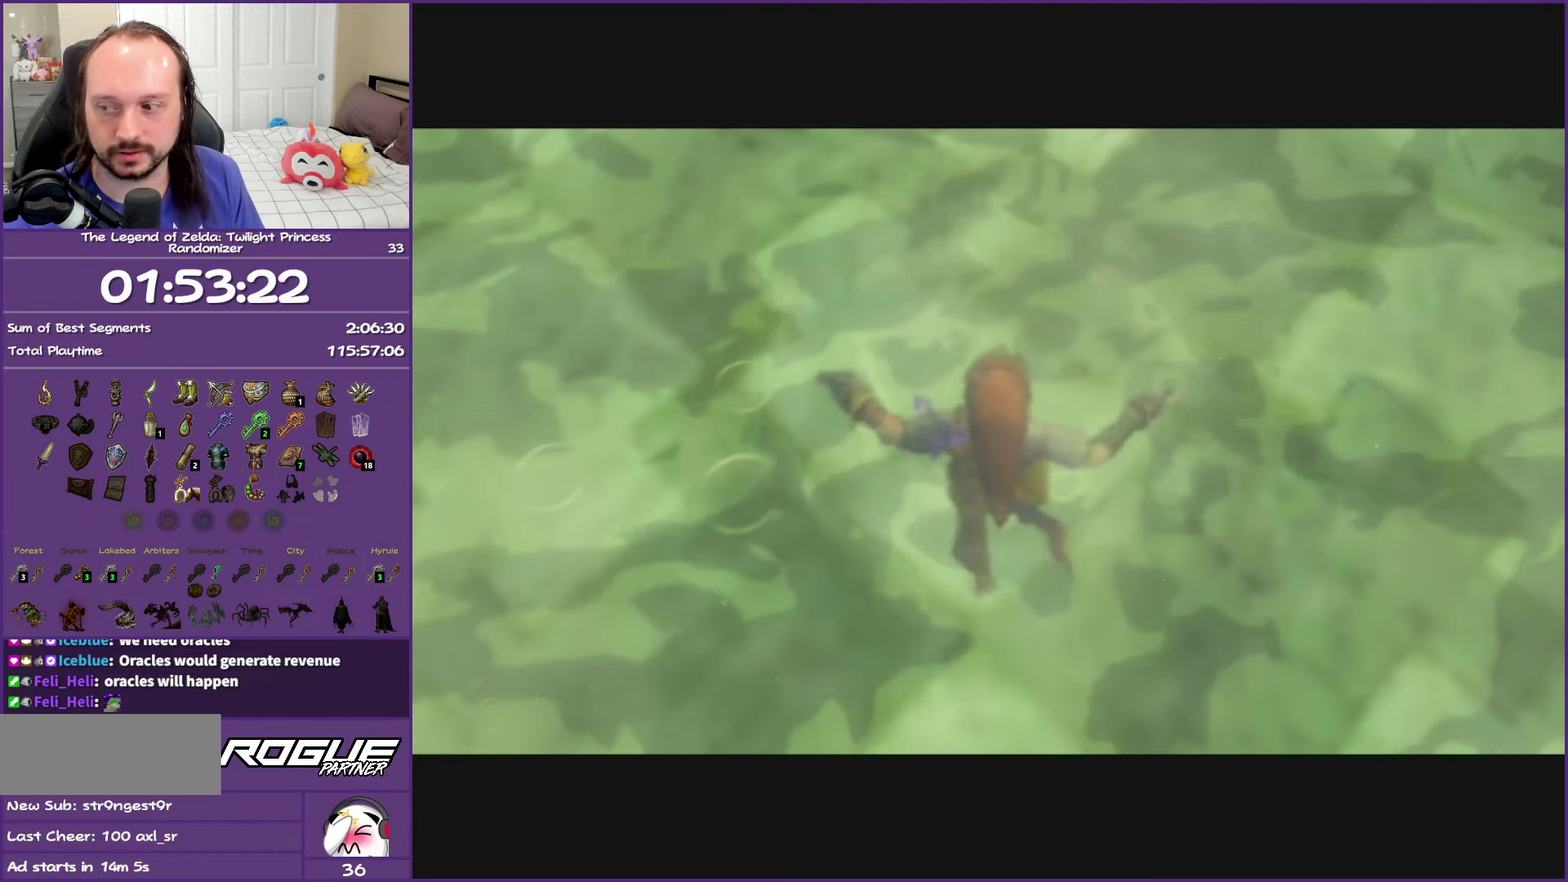
{"buttons": [], "left_stick": "down-right", "right_stick": "center", "events": []}
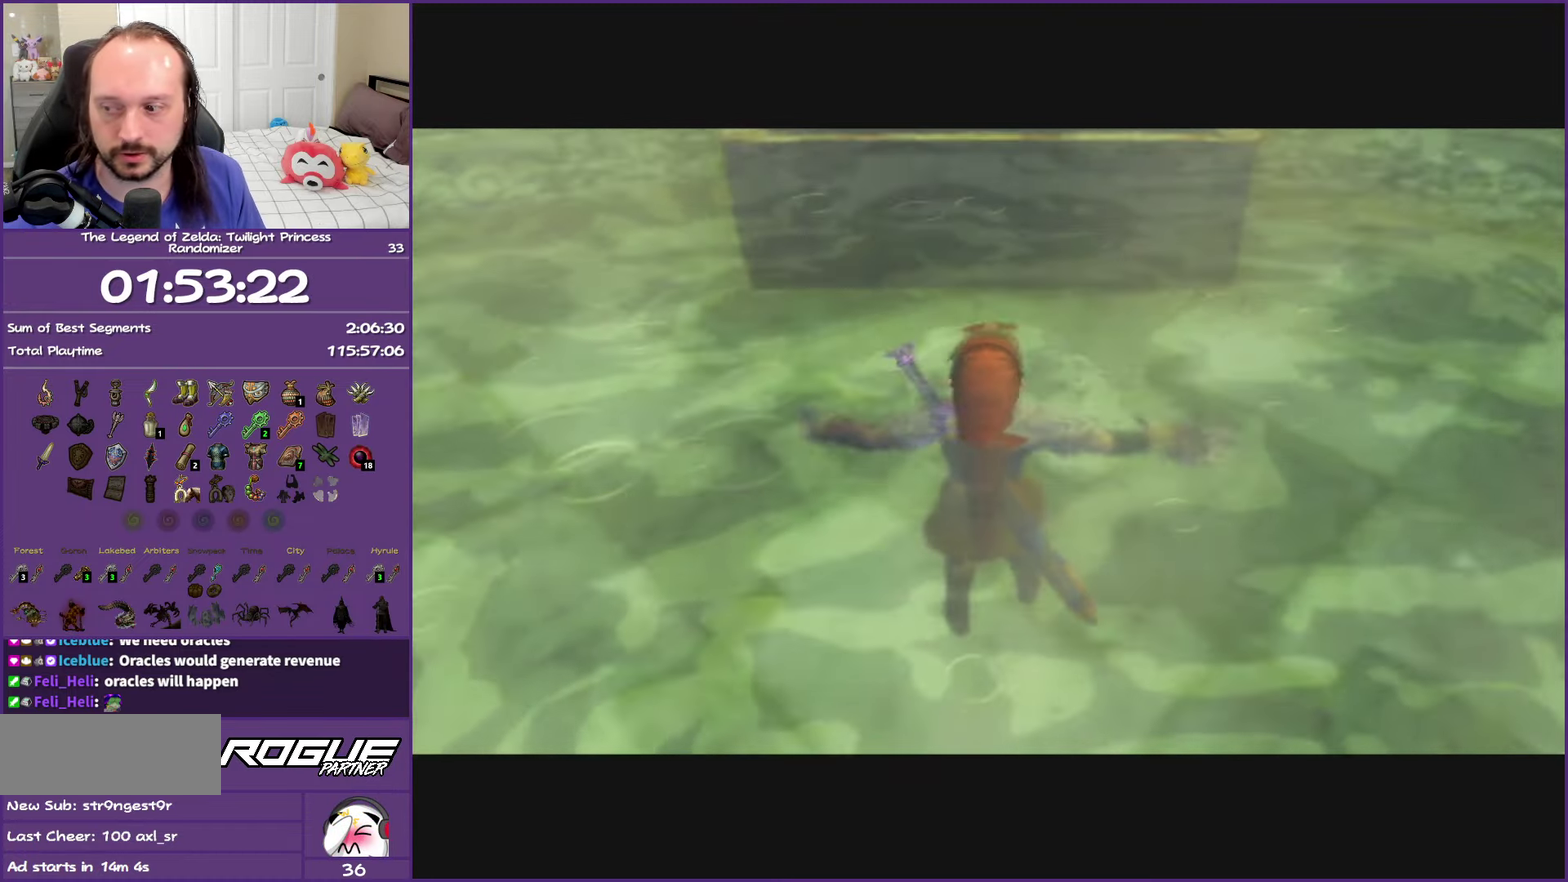
{"buttons": [], "left_stick": "down-right", "right_stick": "left", "events": [[200, "right_stick", "left"]]}
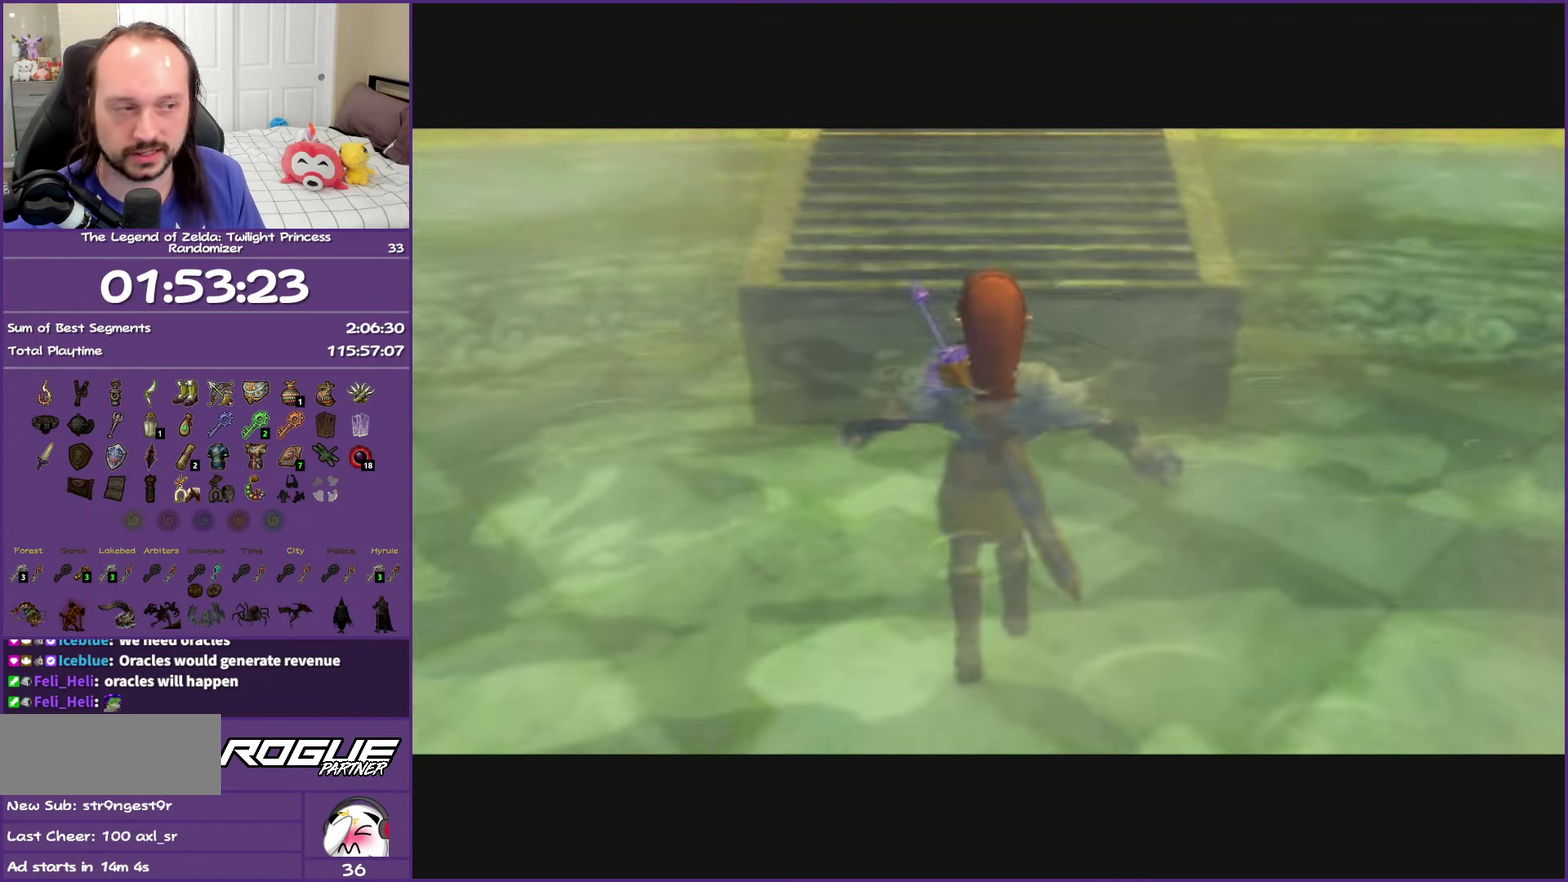
{"buttons": [], "left_stick": "down-right", "right_stick": "left", "events": [[100, "left_stick", "right"], [367, "left_stick", "down-right"]]}
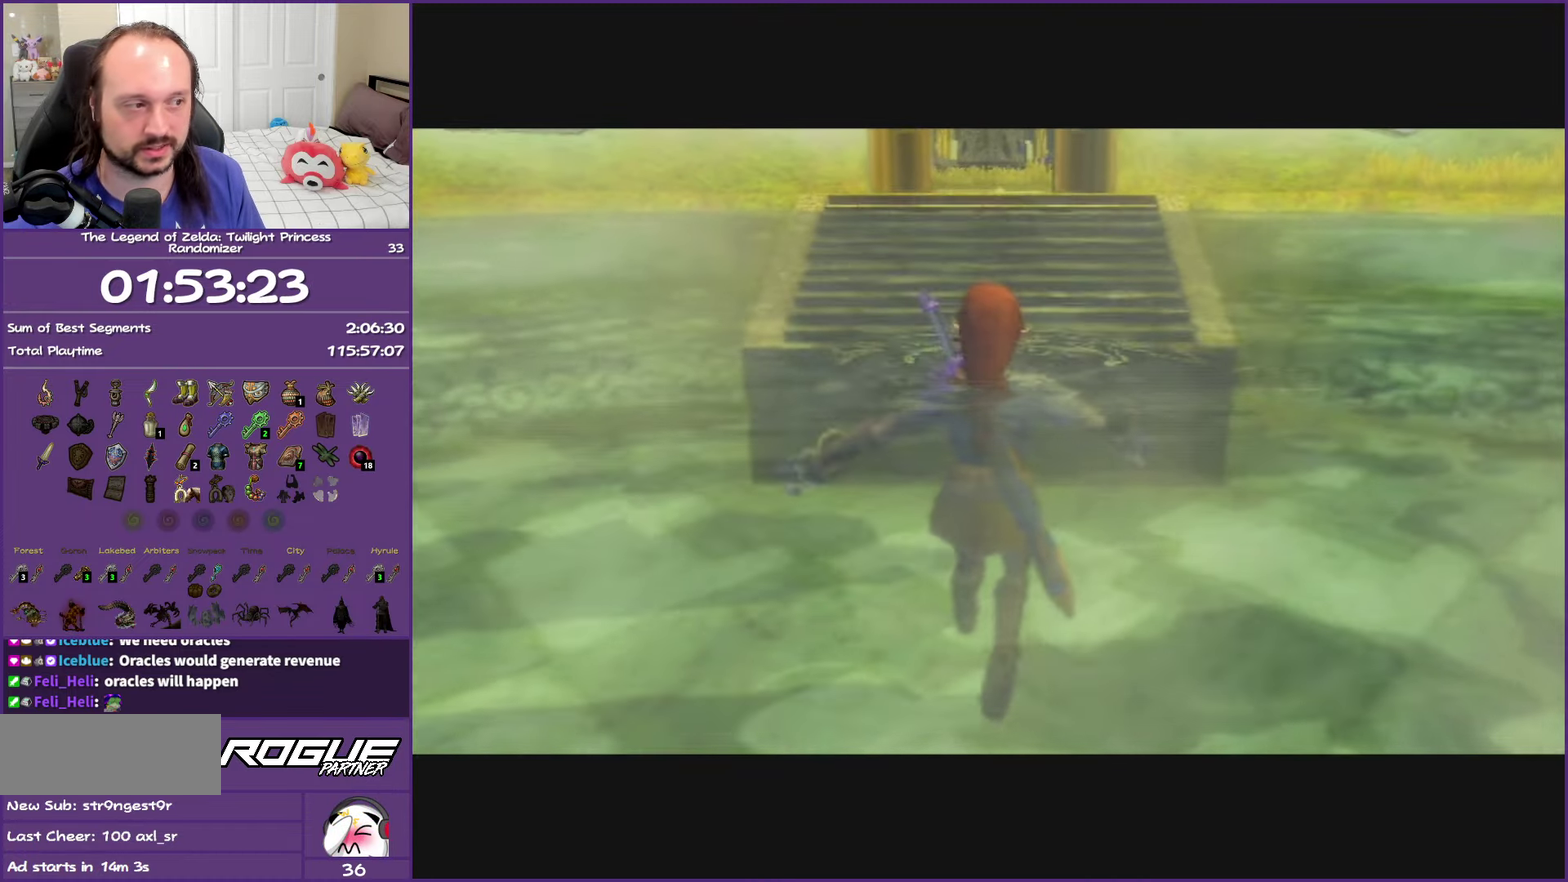
{"buttons": [], "left_stick": "down-right", "right_stick": "left", "events": [[83, "right_stick", "center"], [383, "right_stick", "left"]]}
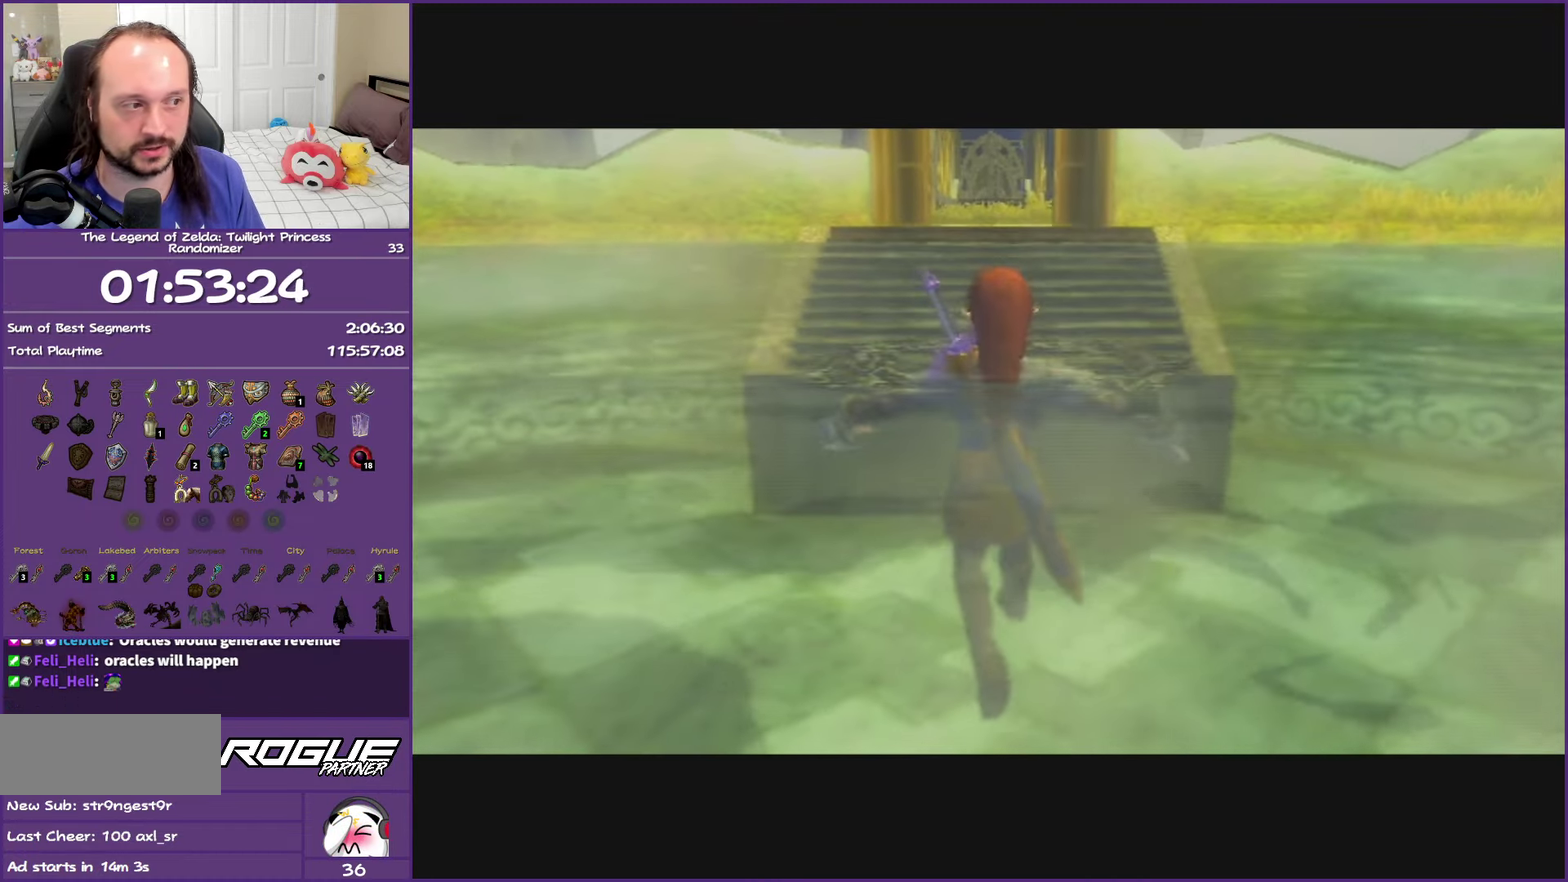
{"buttons": [], "left_stick": "down-right", "right_stick": "left", "events": []}
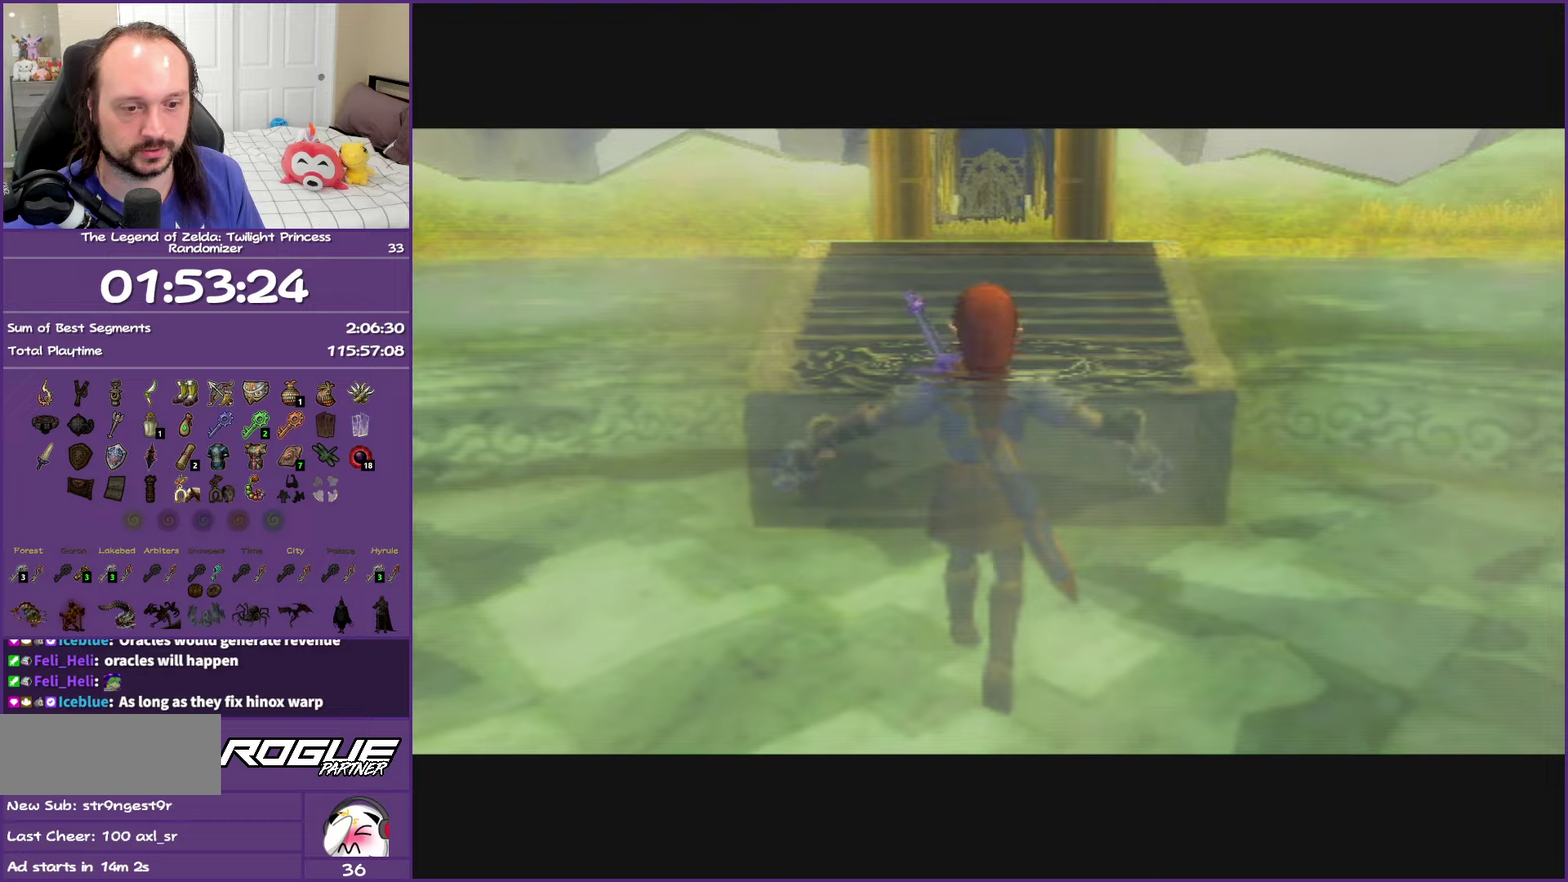
{"buttons": [], "left_stick": "down-right", "right_stick": "left", "events": [[317, "right_stick", "center"], [500, "right_stick", "left"]]}
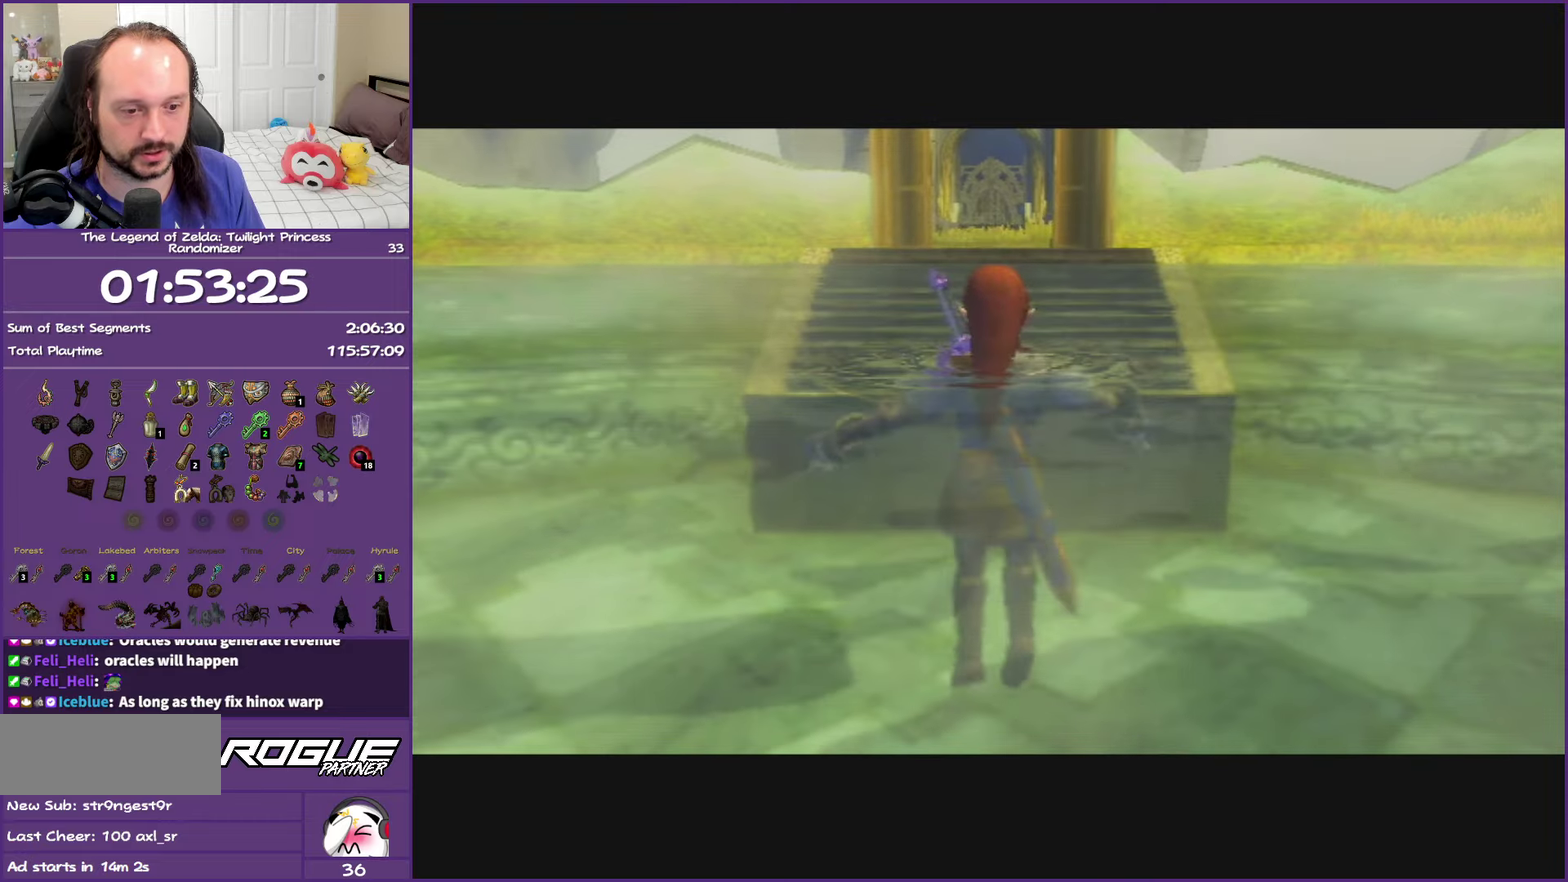
{"buttons": [], "left_stick": "right", "right_stick": "left", "events": [[383, "left_stick", "right"]]}
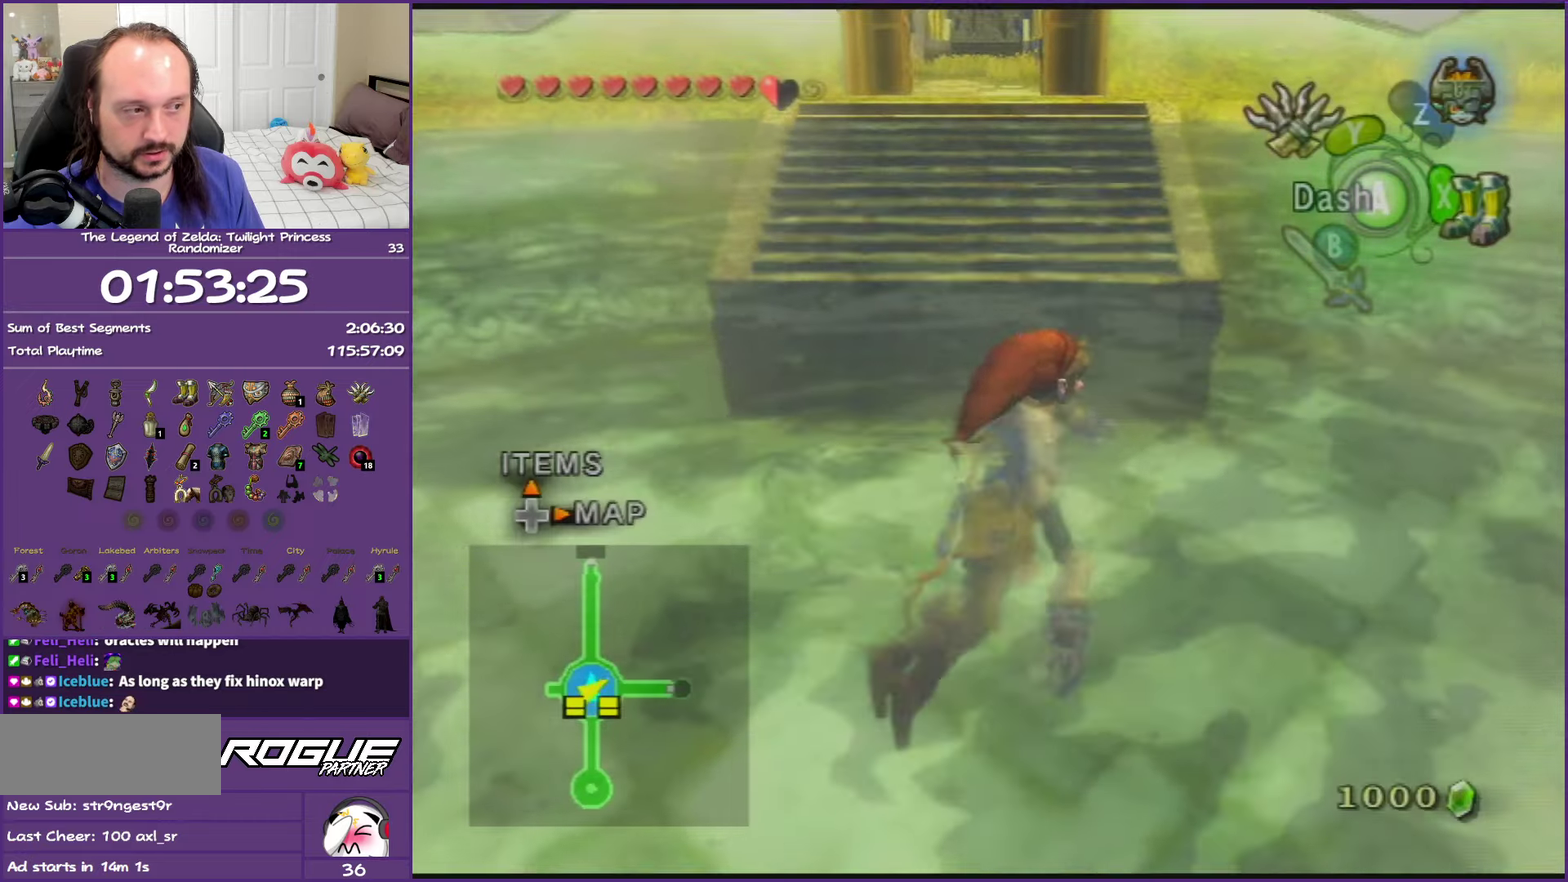
{"buttons": [], "left_stick": "up-right", "right_stick": "left", "events": [[333, "left_stick", "up-right"]]}
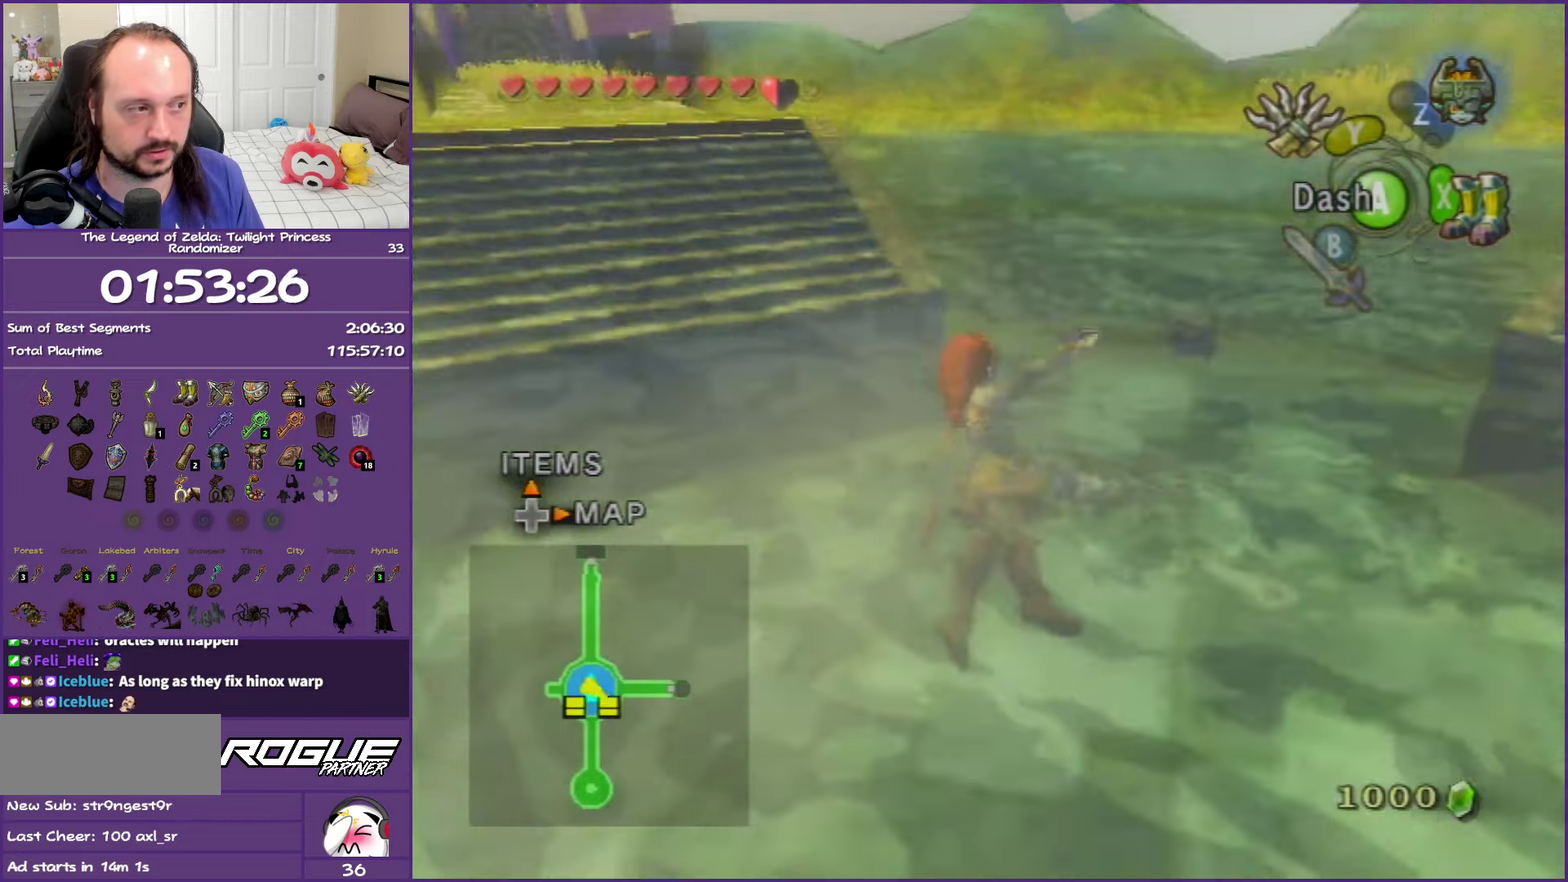
{"buttons": [], "left_stick": "up-left", "right_stick": "center", "events": [[150, "left_stick", "up"], [150, "right_stick", "center"], [383, "left_stick", "up-left"]]}
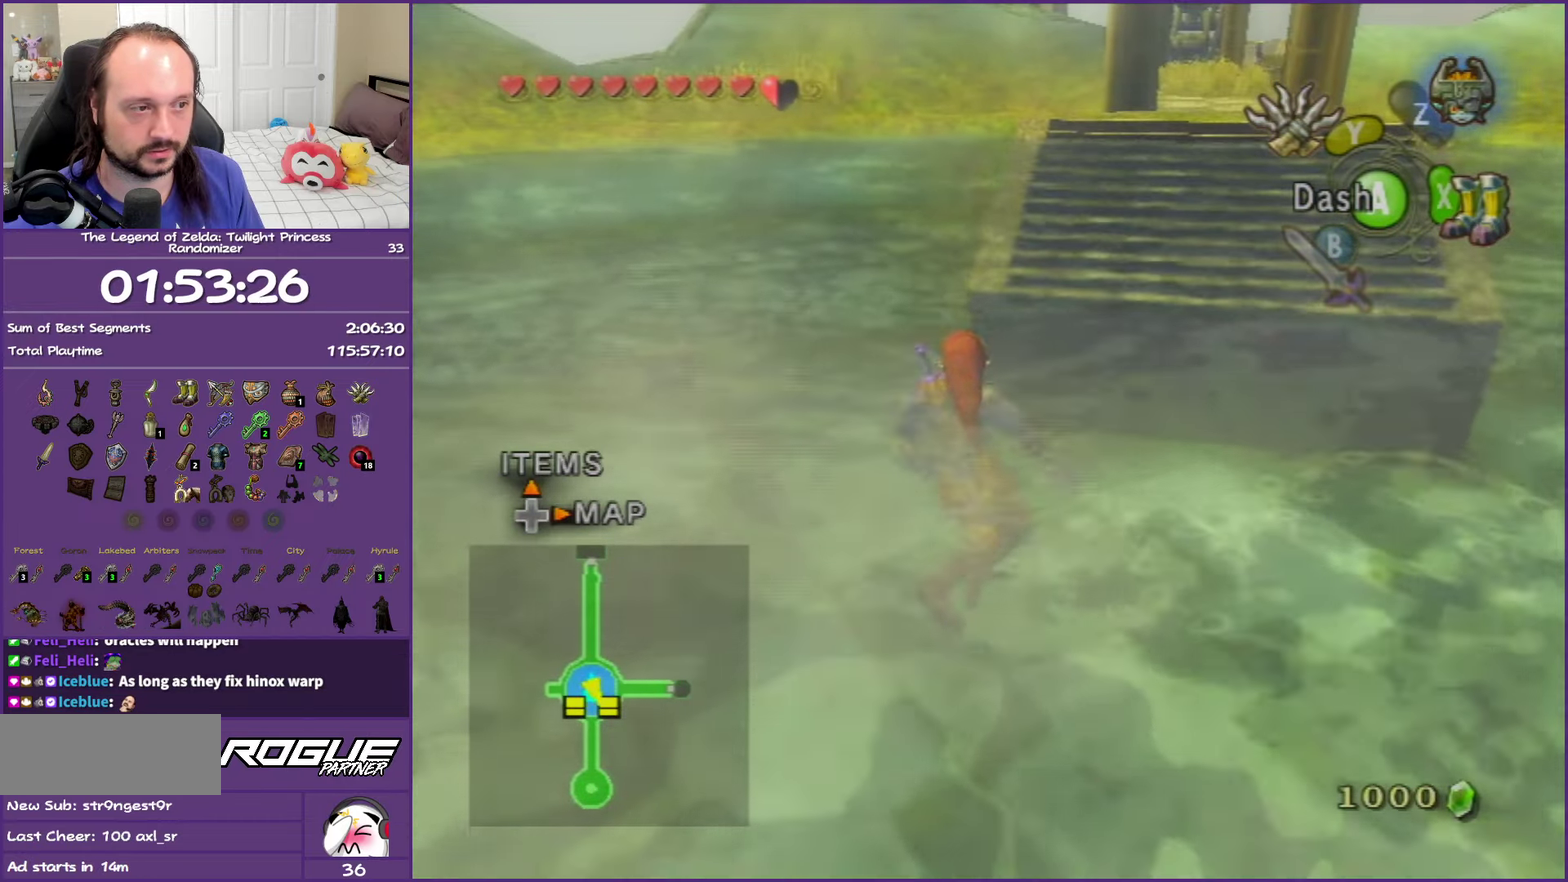
{"buttons": ["A"], "left_stick": "up", "right_stick": "center", "events": [[250, "left_stick", "up"], [300, "A", "down"], [400, "A", "up"], [500, "A", "down"]]}
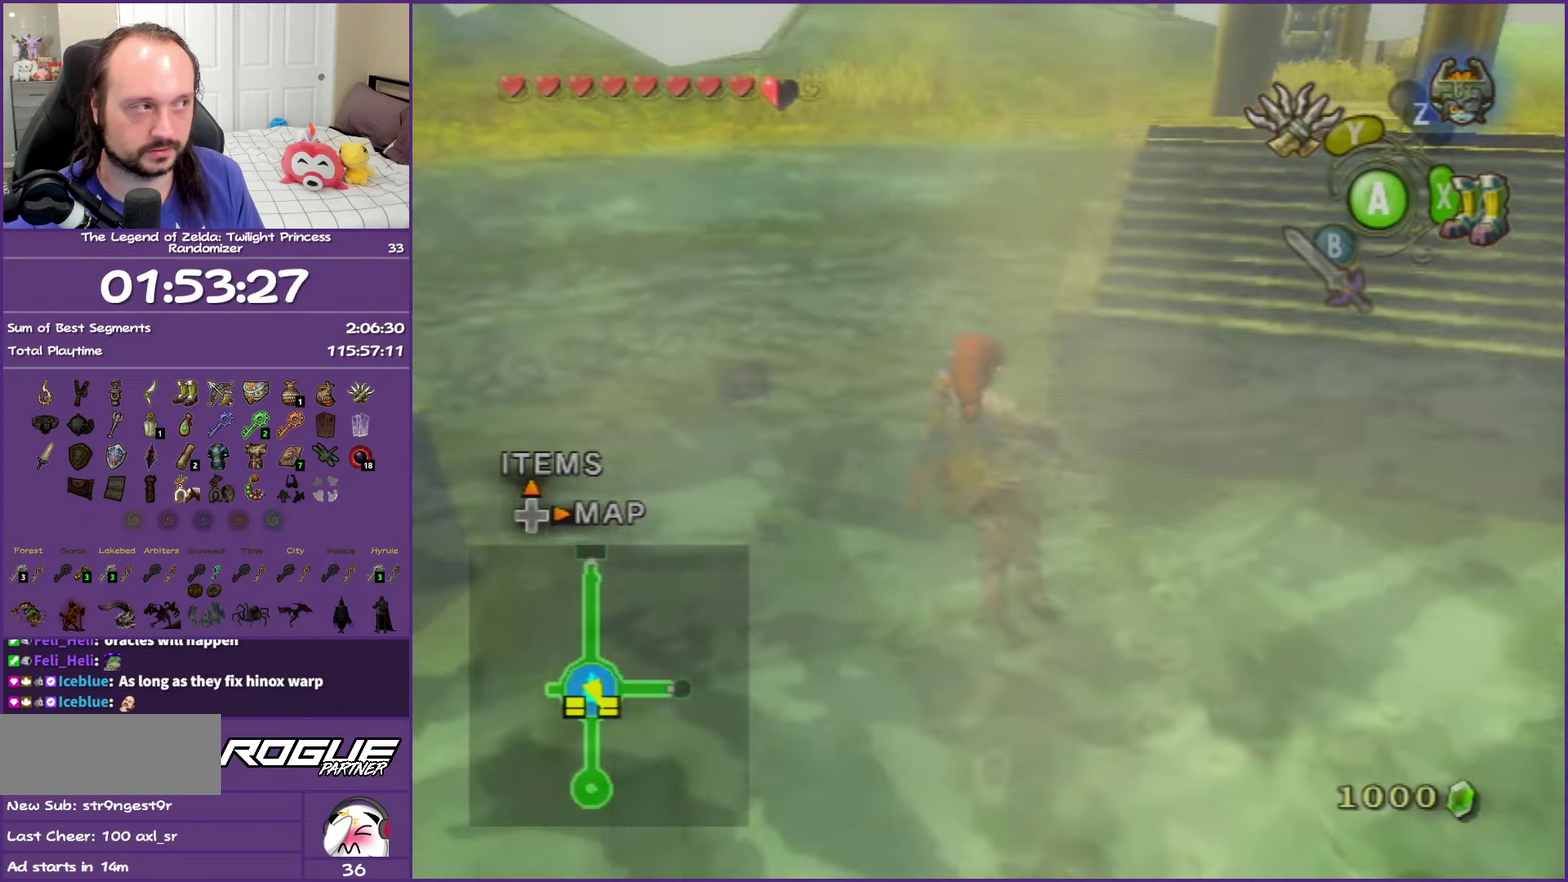
{"buttons": [], "left_stick": "up-left", "right_stick": "center", "events": [[100, "A", "up"], [150, "A", "down"], [183, "left_stick", "up-left"], [300, "A", "up"], [383, "A", "down"], [500, "A", "up"]]}
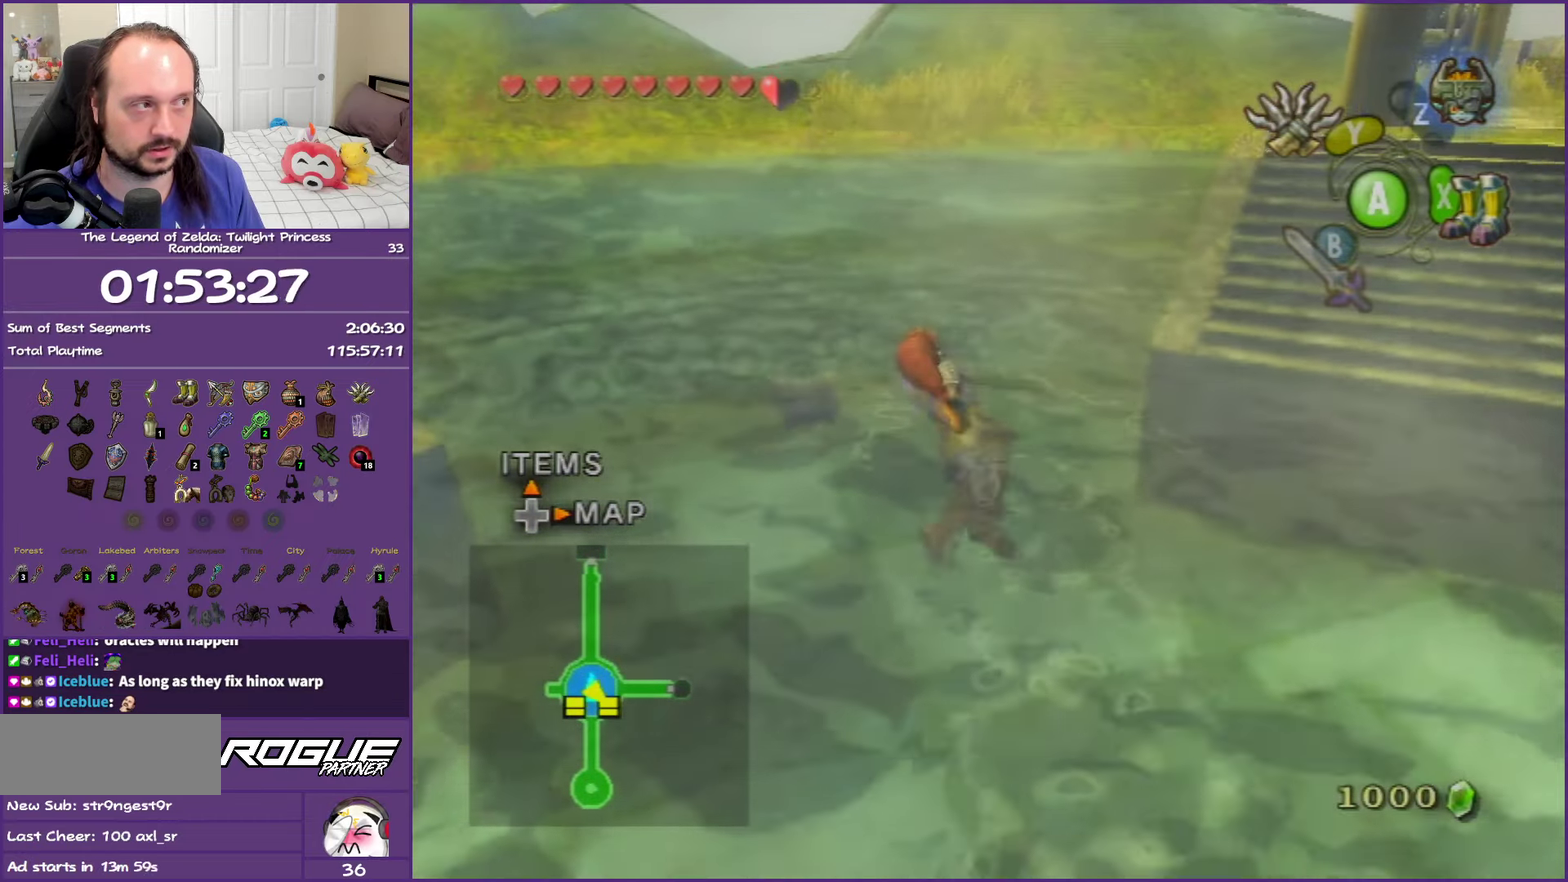
{"buttons": ["A"], "left_stick": "up-left", "right_stick": "center", "events": [[83, "A", "down"], [100, "left_stick", "up"], [200, "A", "up"], [283, "A", "down"], [400, "A", "up"], [450, "left_stick", "up-left"], [483, "A", "down"]]}
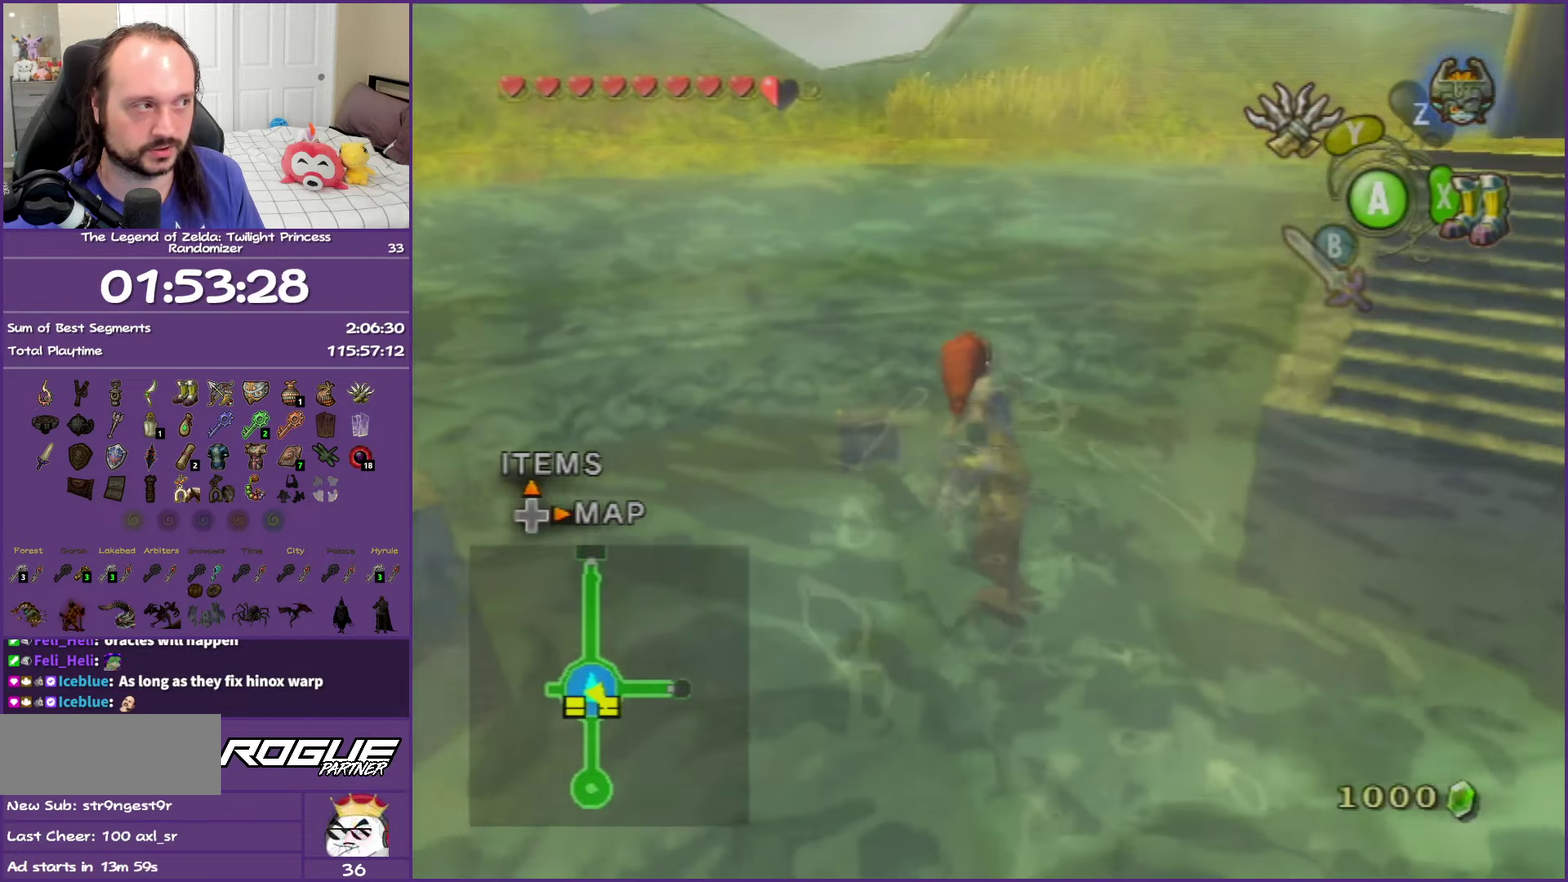
{"buttons": [], "left_stick": "up", "right_stick": "center", "events": [[67, "A", "up"], [167, "A", "down"], [233, "left_stick", "up"], [267, "A", "up"], [350, "A", "down"], [450, "A", "up"]]}
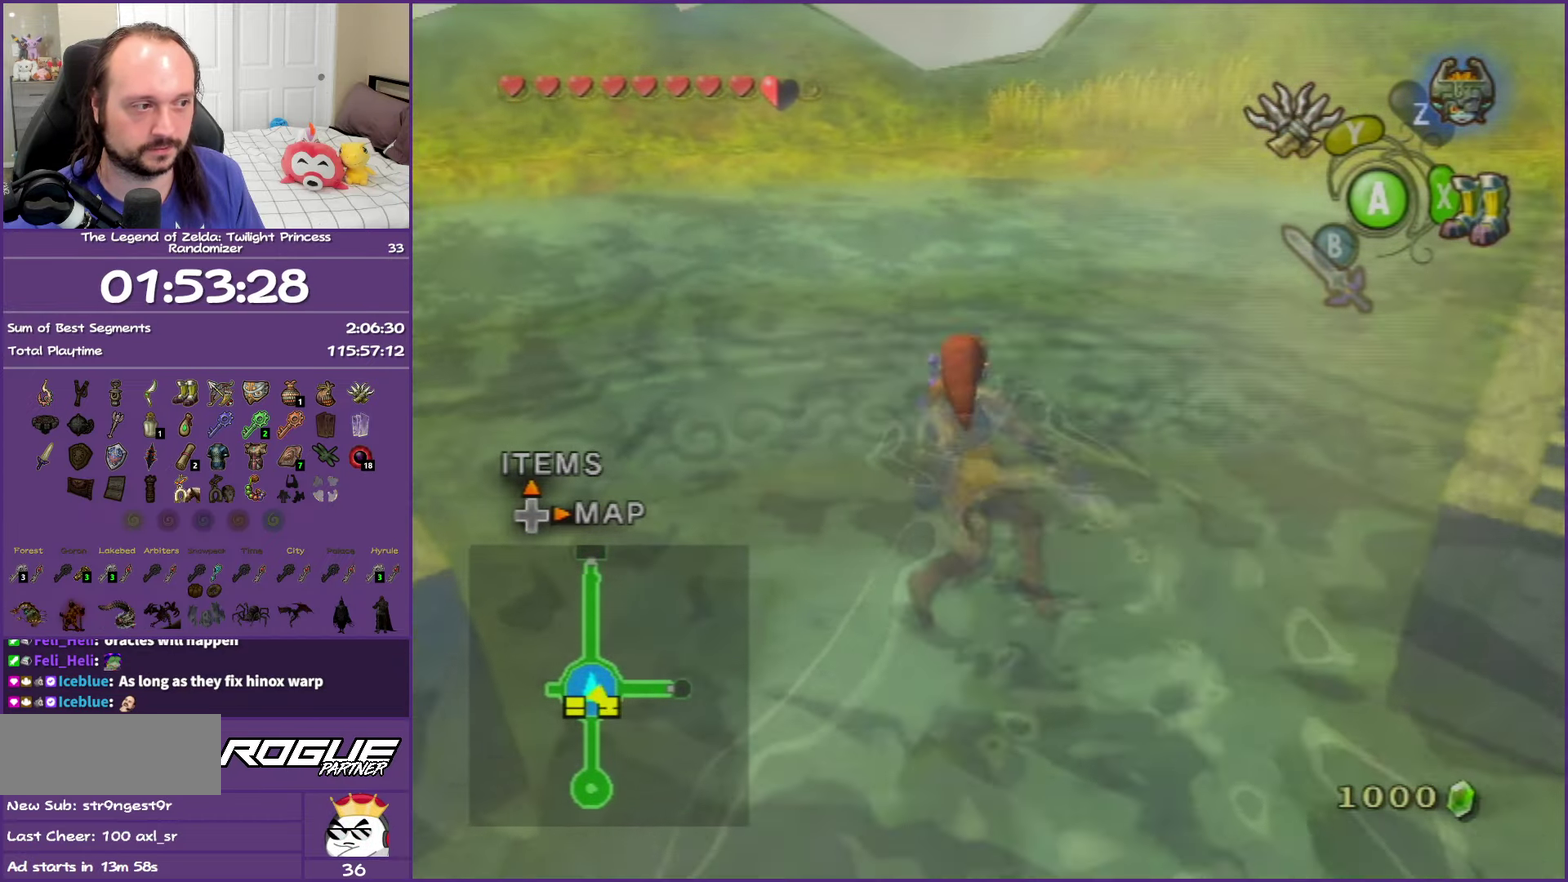
{"buttons": [], "left_stick": "up", "right_stick": "center", "events": [[33, "A", "down"], [117, "left_stick", "up-left"], [133, "A", "up"], [217, "A", "down"], [217, "left_stick", "up"], [333, "A", "up"], [417, "A", "down"], [500, "A", "up"]]}
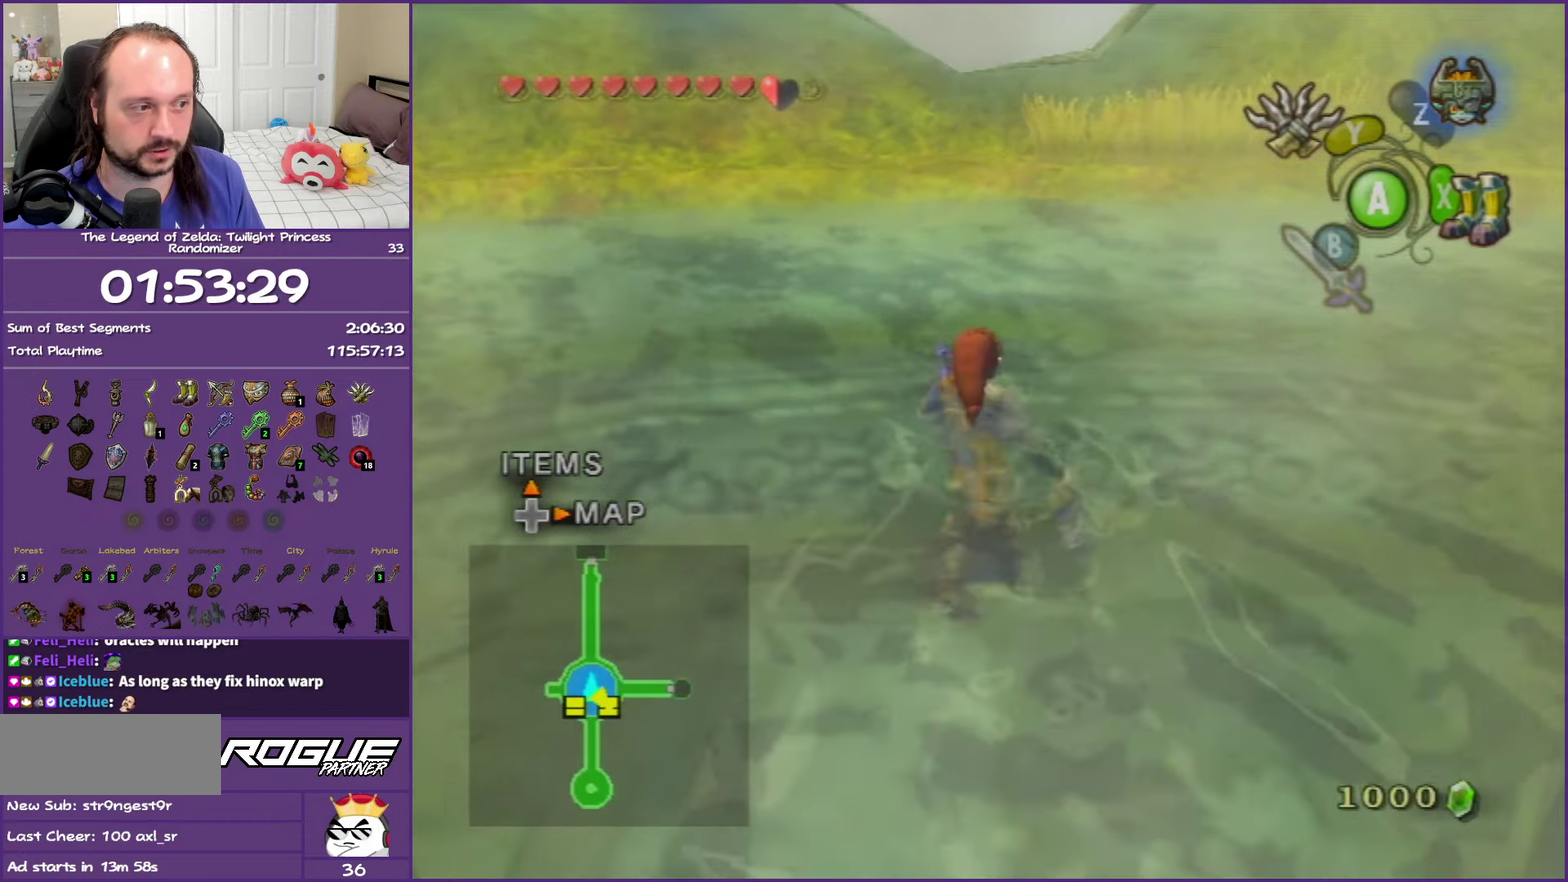
{"buttons": [], "left_stick": "up", "right_stick": "center", "events": [[317, "X", "down"], [417, "X", "up"]]}
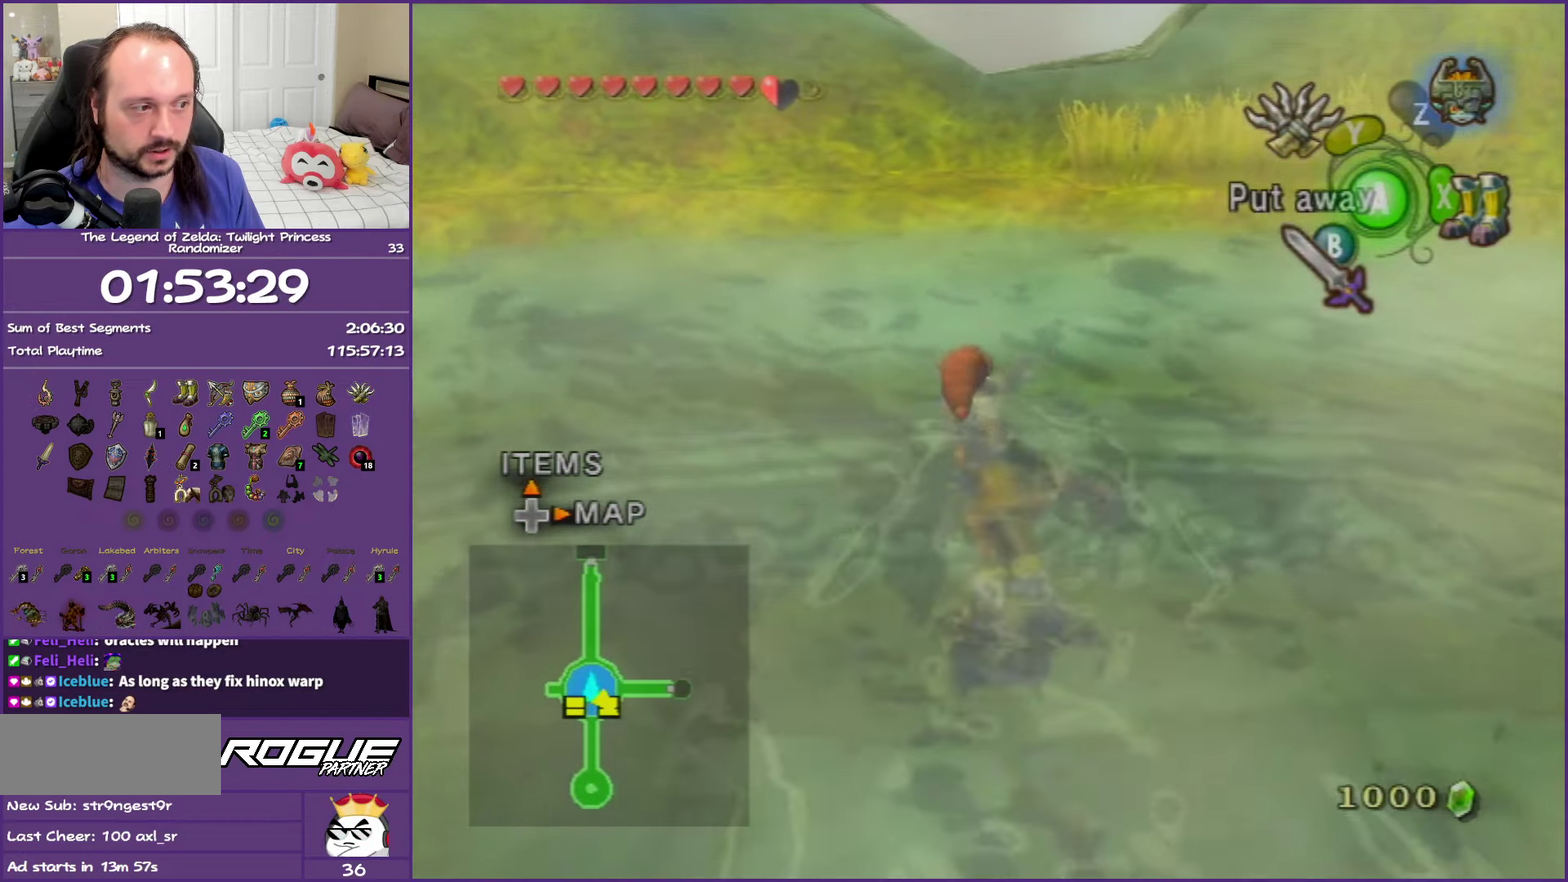
{"buttons": [], "left_stick": "center", "right_stick": "center", "events": [[283, "left_stick", "center"]]}
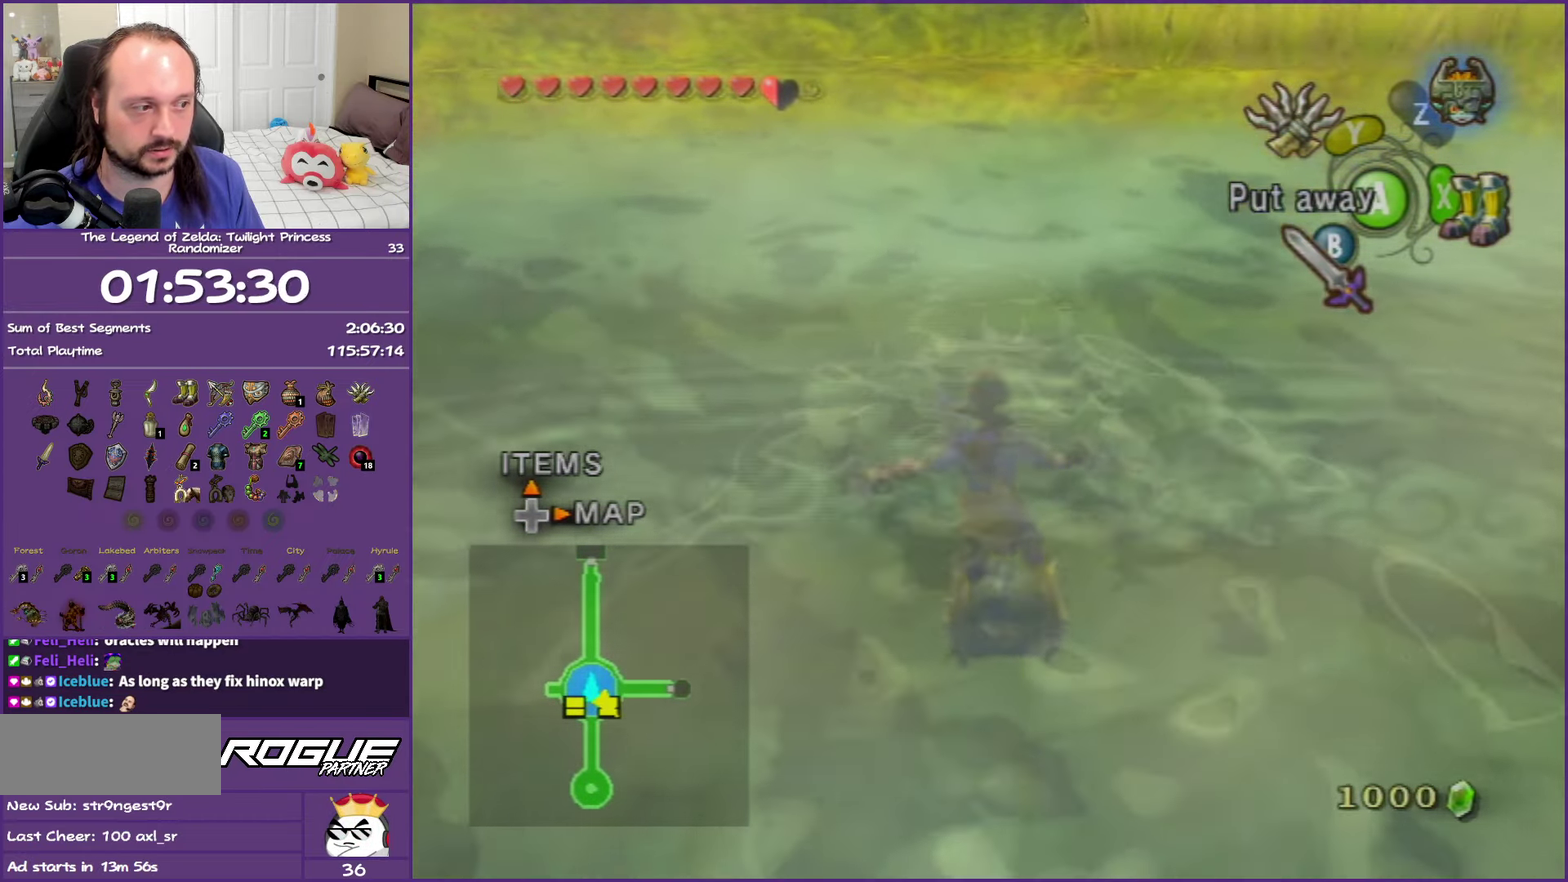
{"buttons": [], "left_stick": "up", "right_stick": "center", "events": [[83, "left_stick", "up"]]}
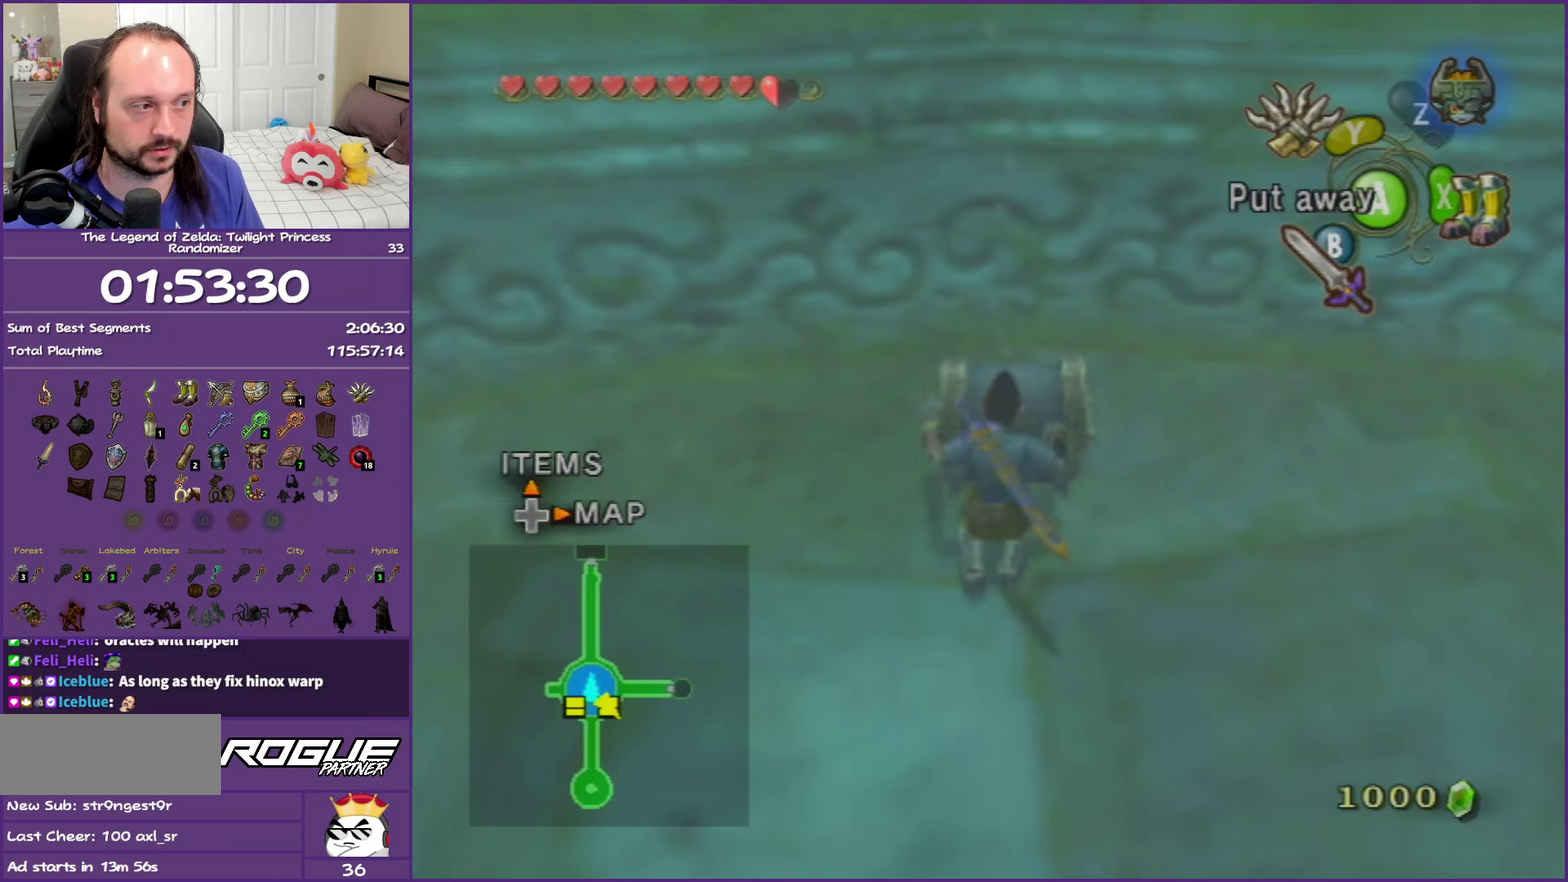
{"buttons": [], "left_stick": "up", "right_stick": "center", "events": []}
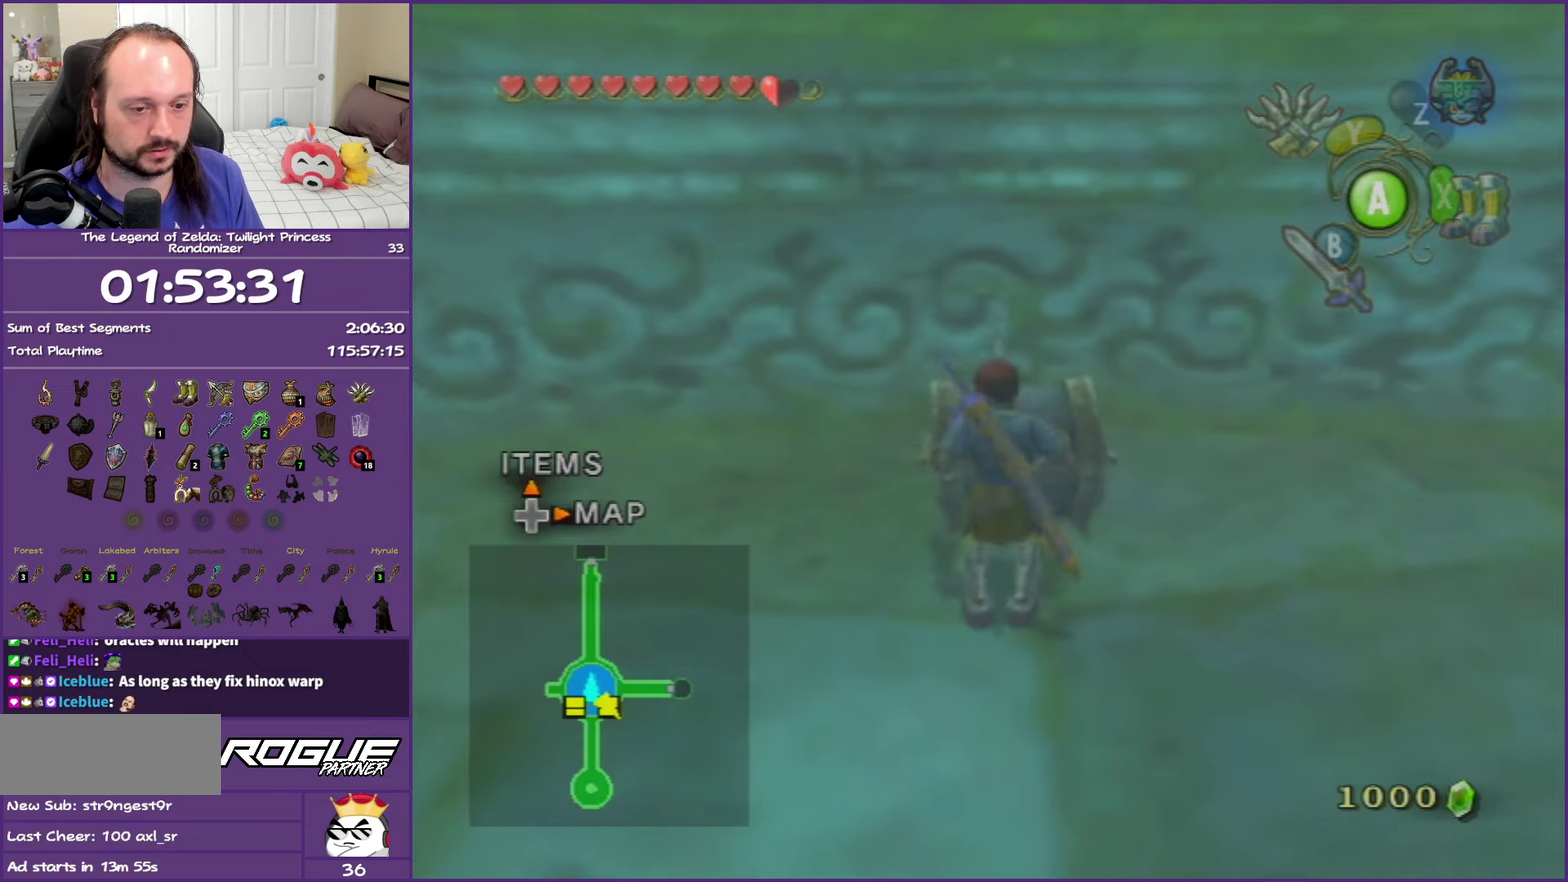
{"buttons": [], "left_stick": "up", "right_stick": "center", "events": [[317, "A", "down"], [467, "A", "up"]]}
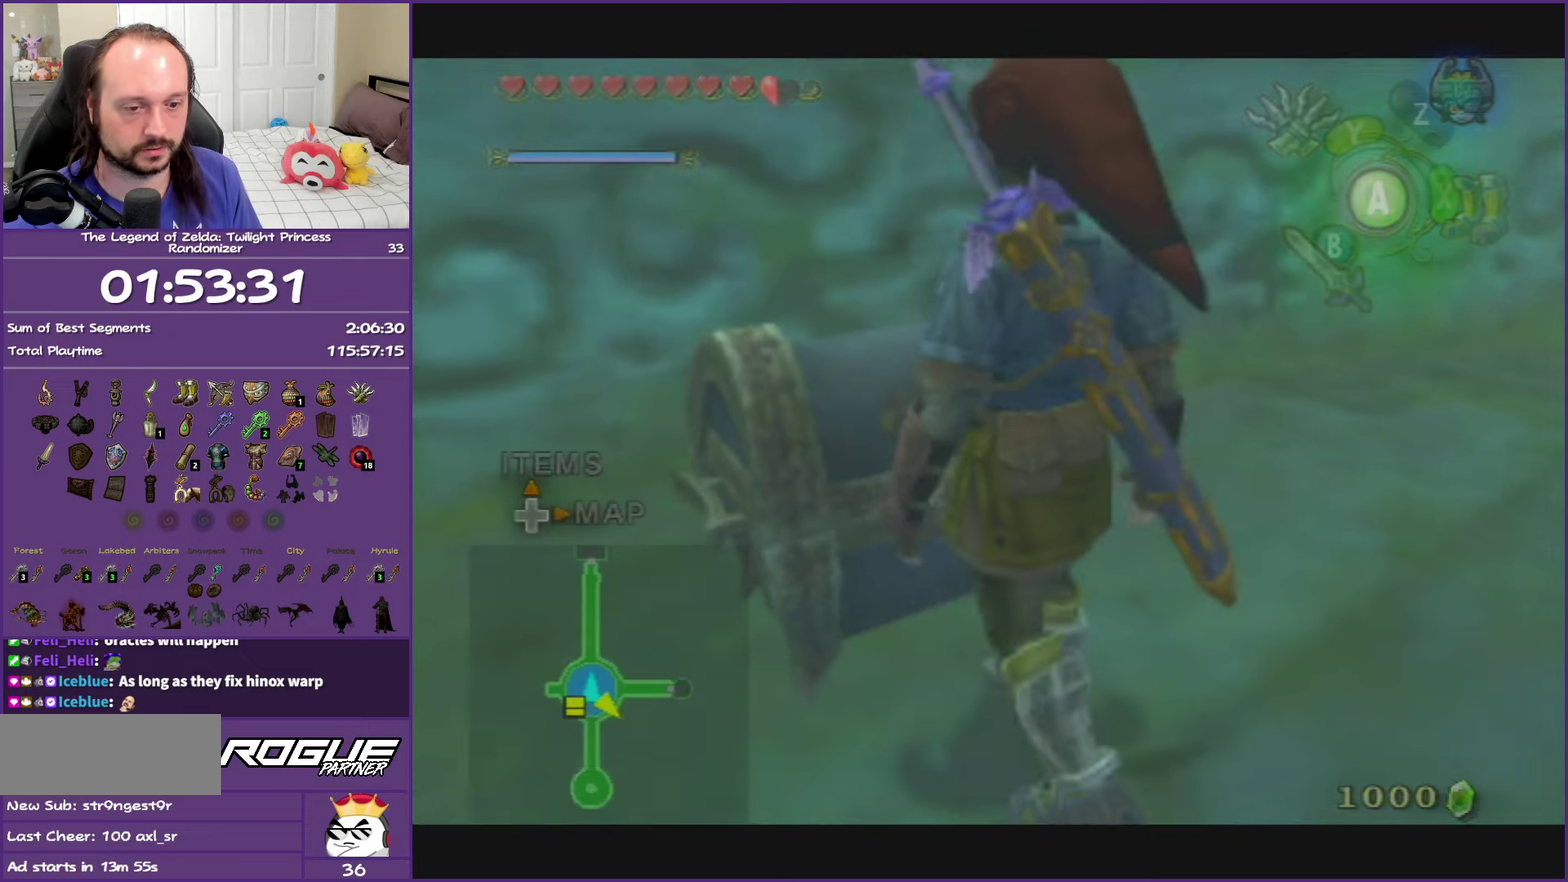
{"buttons": ["A"], "left_stick": "center", "right_stick": "center", "events": [[17, "A", "down"], [117, "A", "up"], [183, "left_stick", "center"], [200, "A", "down"], [317, "A", "up"], [383, "A", "down"]]}
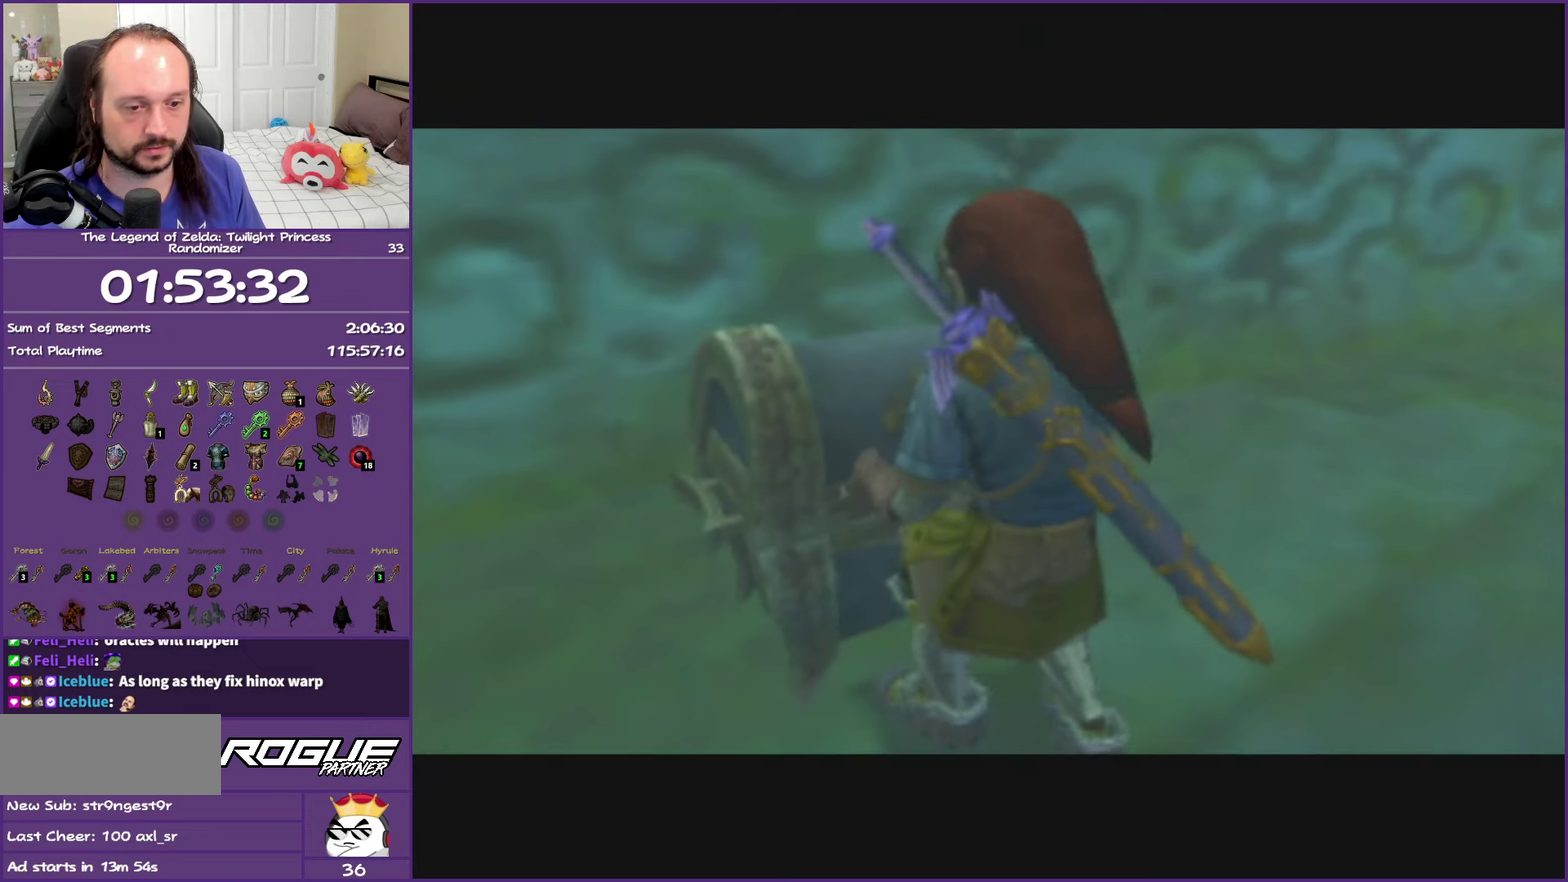
{"buttons": [], "left_stick": "center", "right_stick": "center", "events": [[17, "A", "up"], [83, "A", "down"], [483, "A", "up"]]}
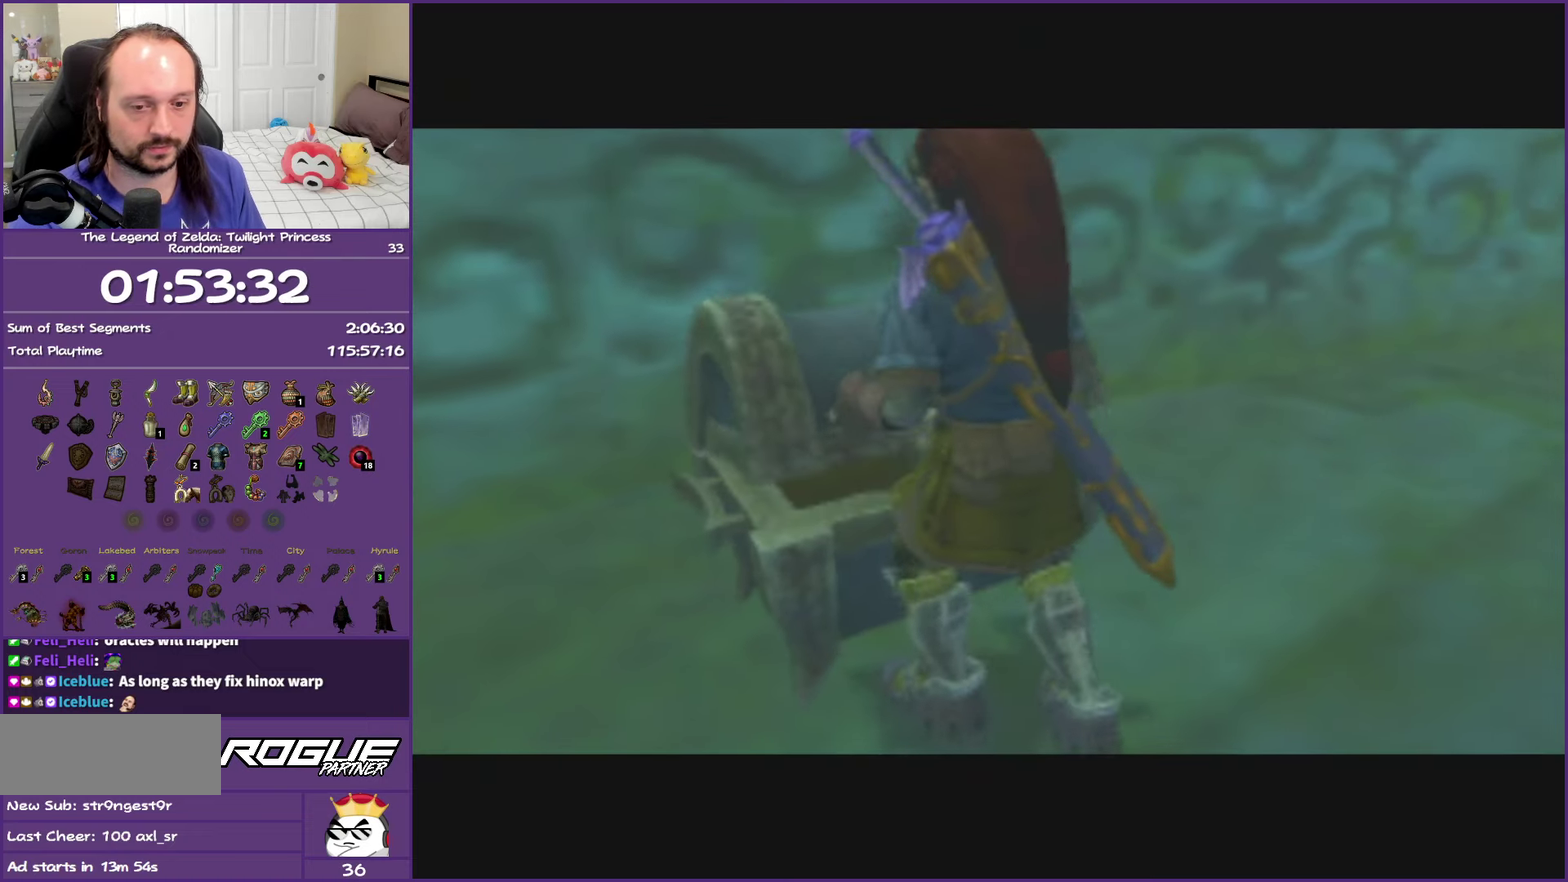
{"buttons": ["A"], "left_stick": "center", "right_stick": "center", "events": [[50, "A", "down"]]}
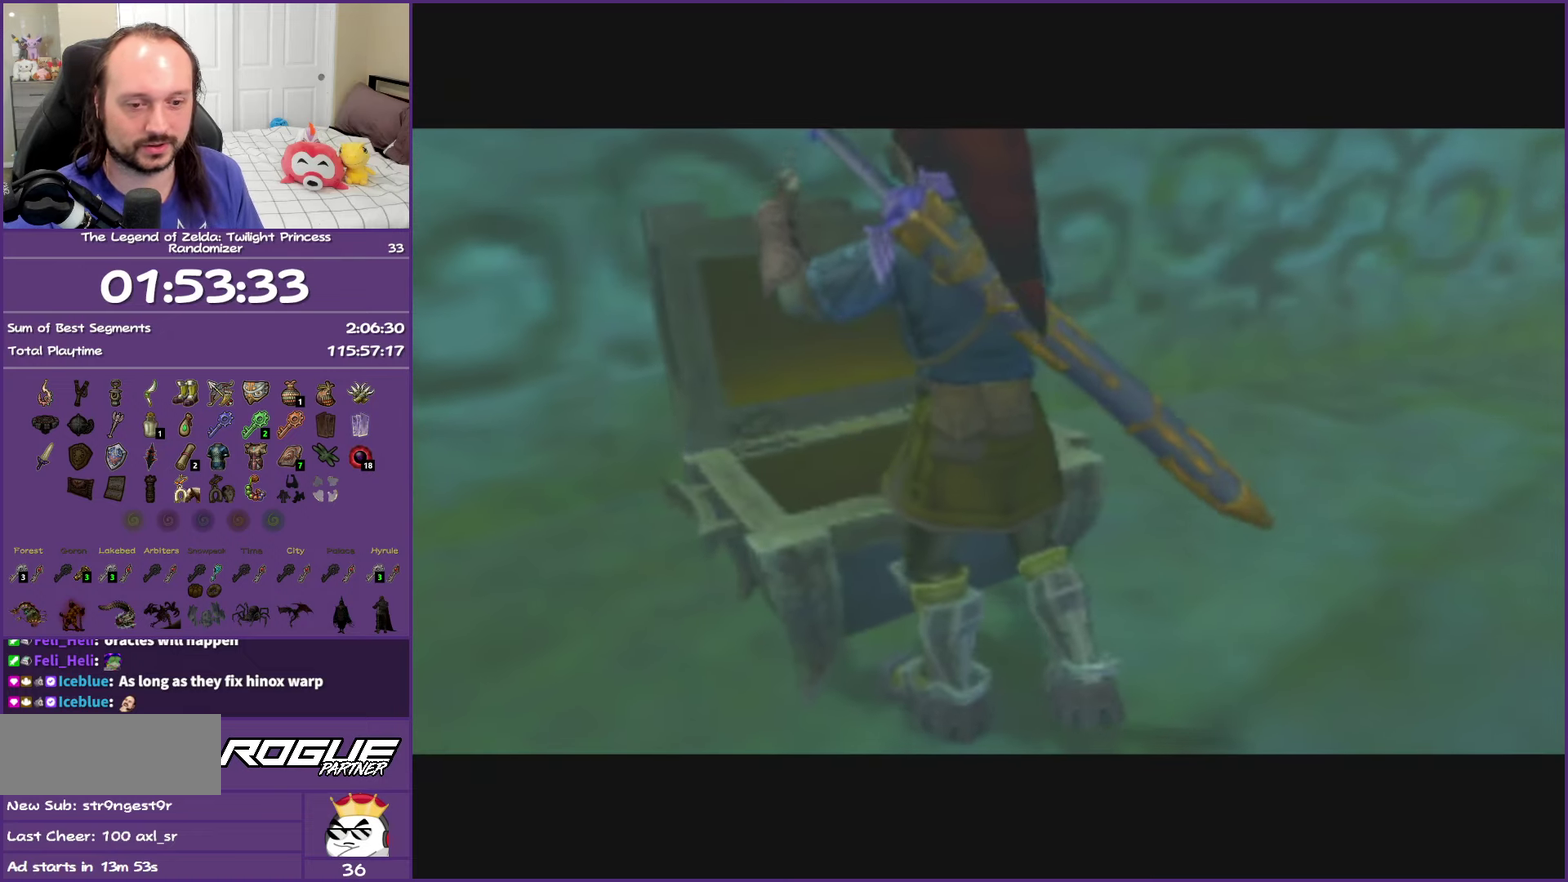
{"buttons": ["A"], "left_stick": "center", "right_stick": "center", "events": []}
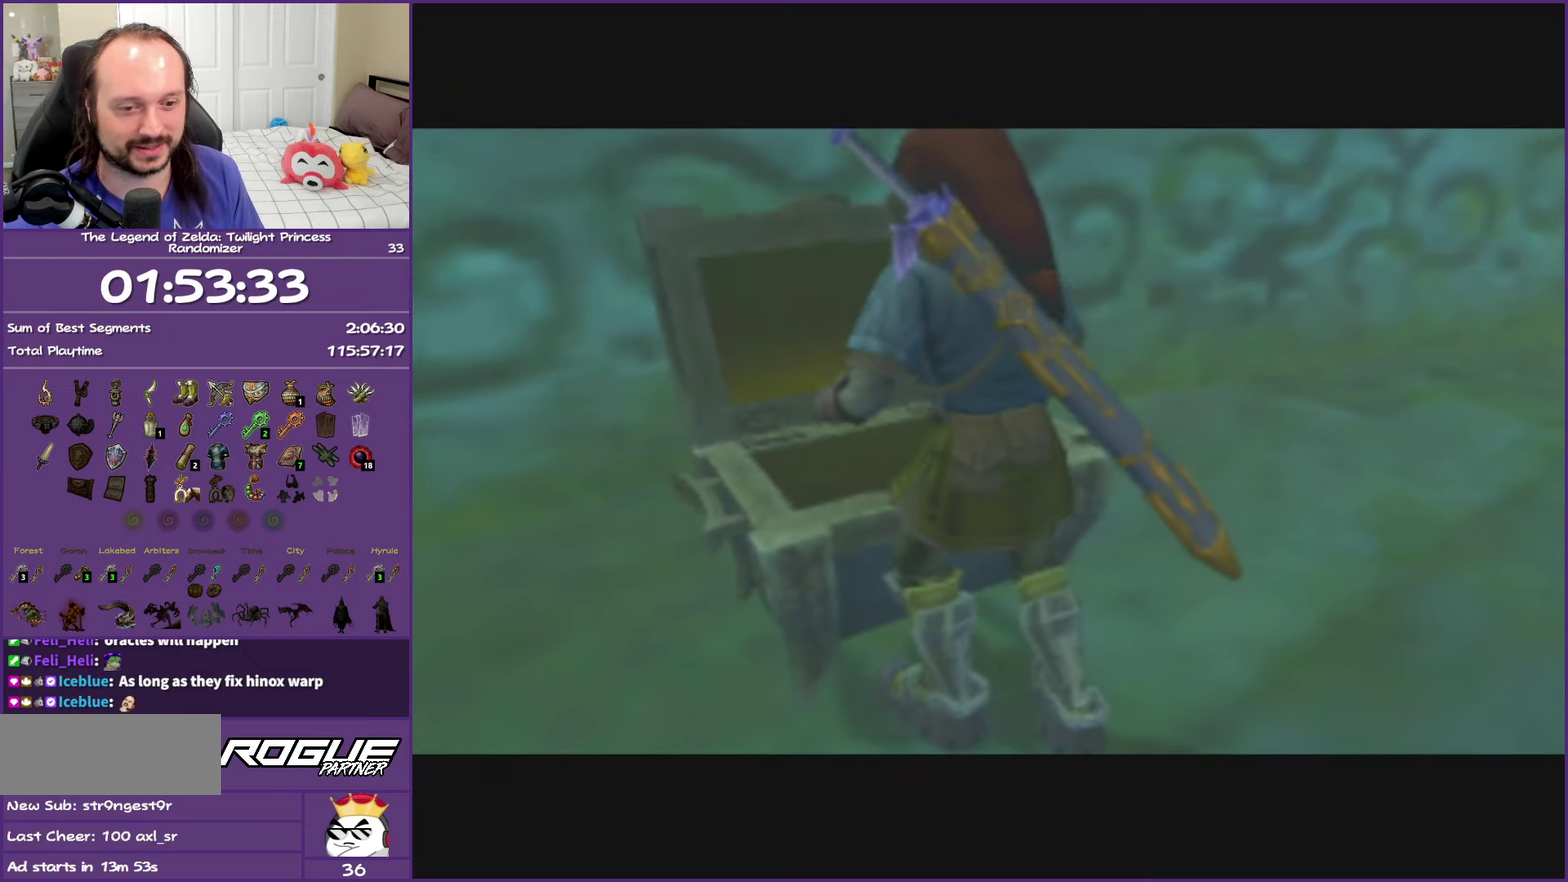
{"buttons": ["A"], "left_stick": "center", "right_stick": "center", "events": []}
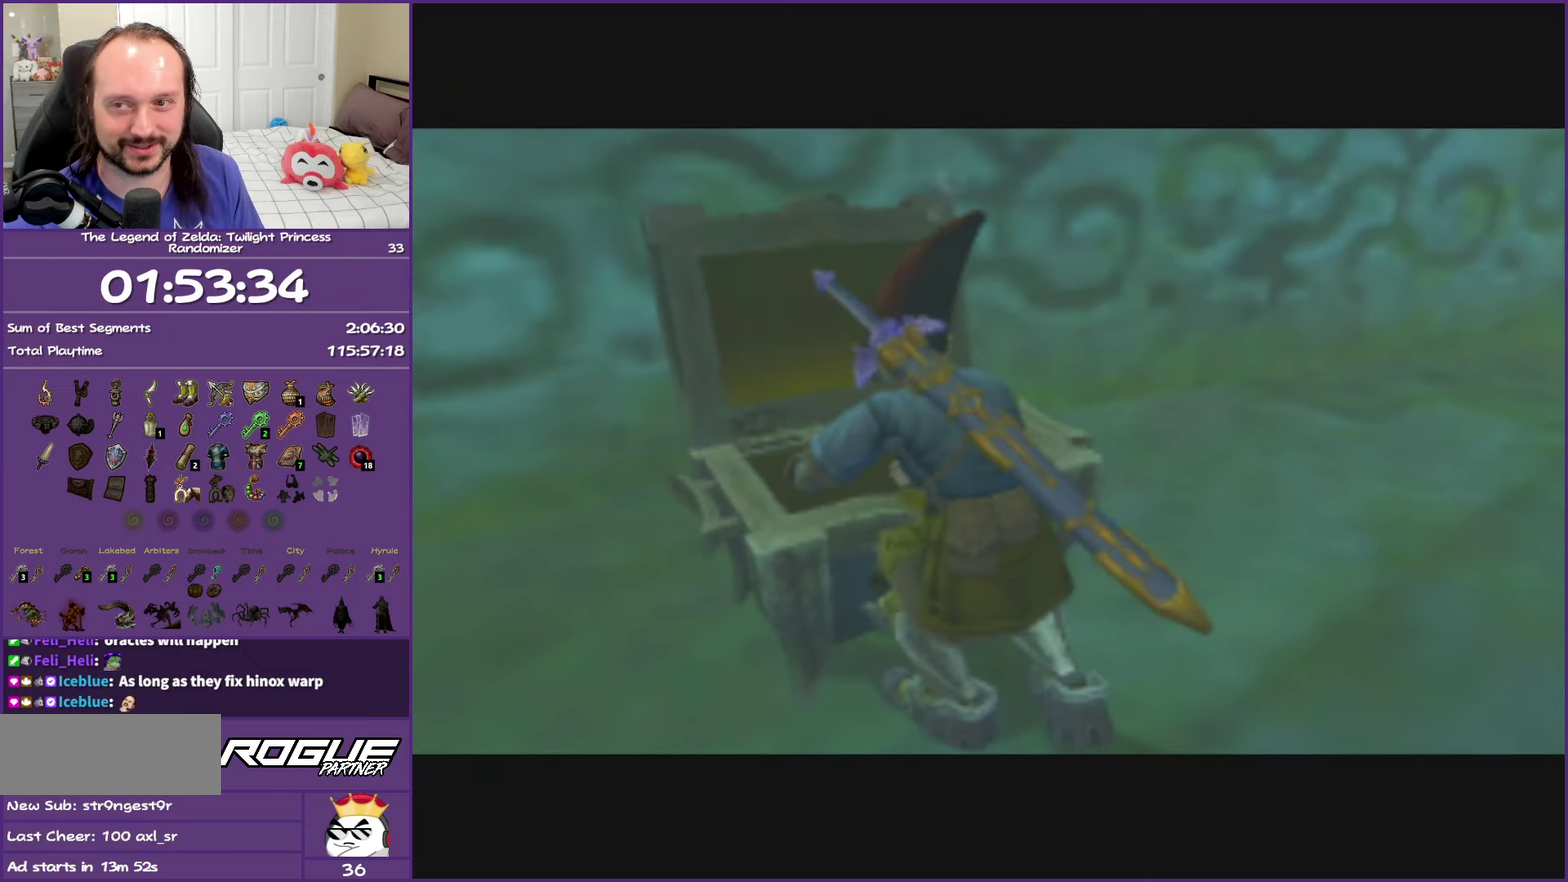
{"buttons": ["A"], "left_stick": "center", "right_stick": "center", "events": []}
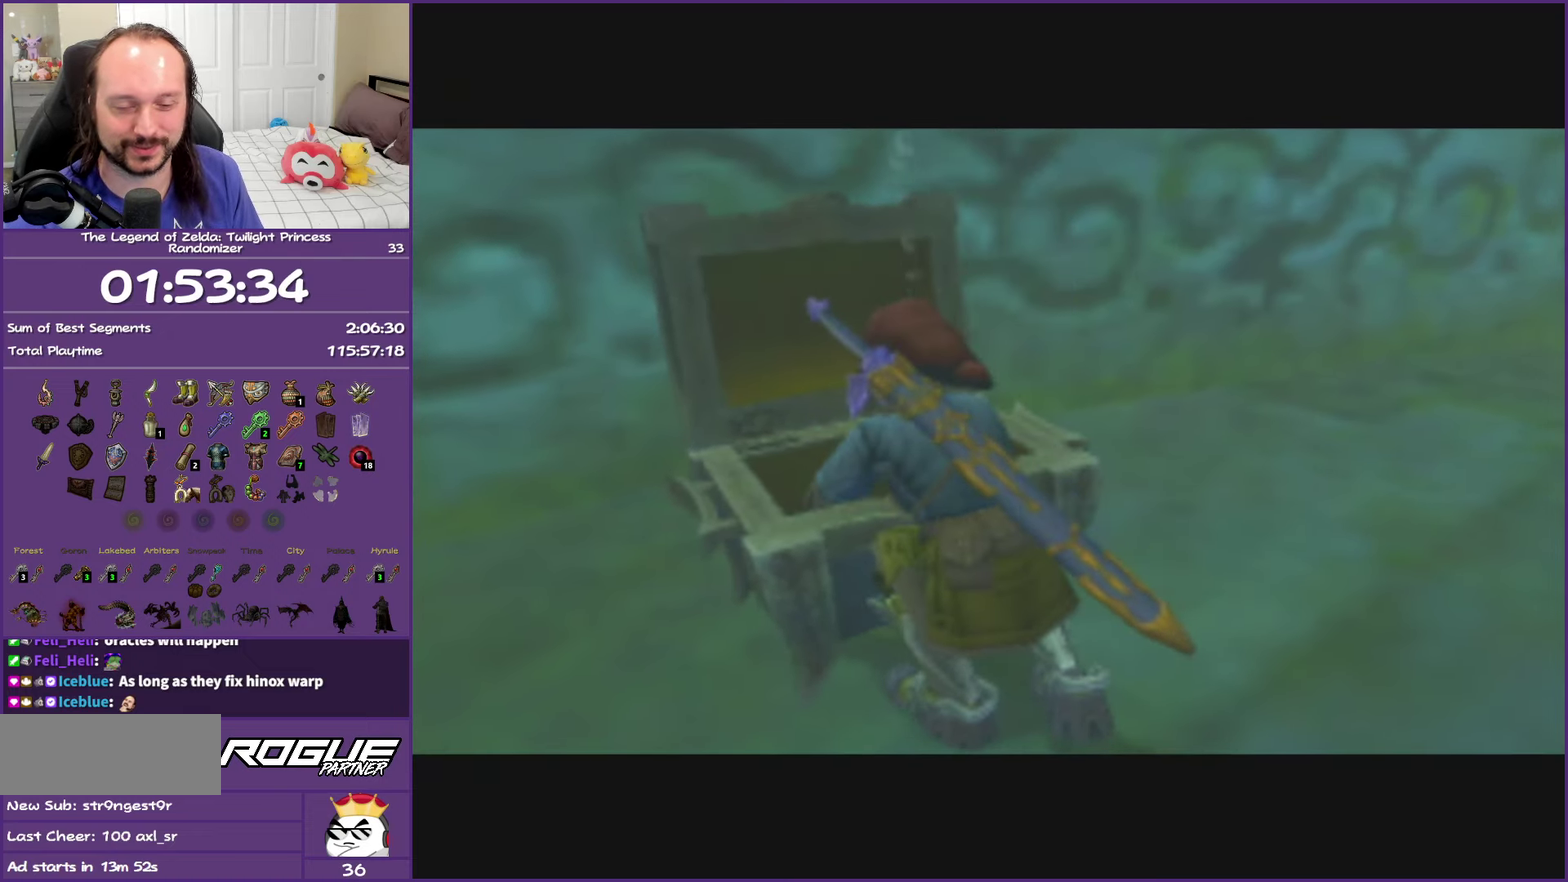
{"buttons": ["A"], "left_stick": "center", "right_stick": "center", "events": []}
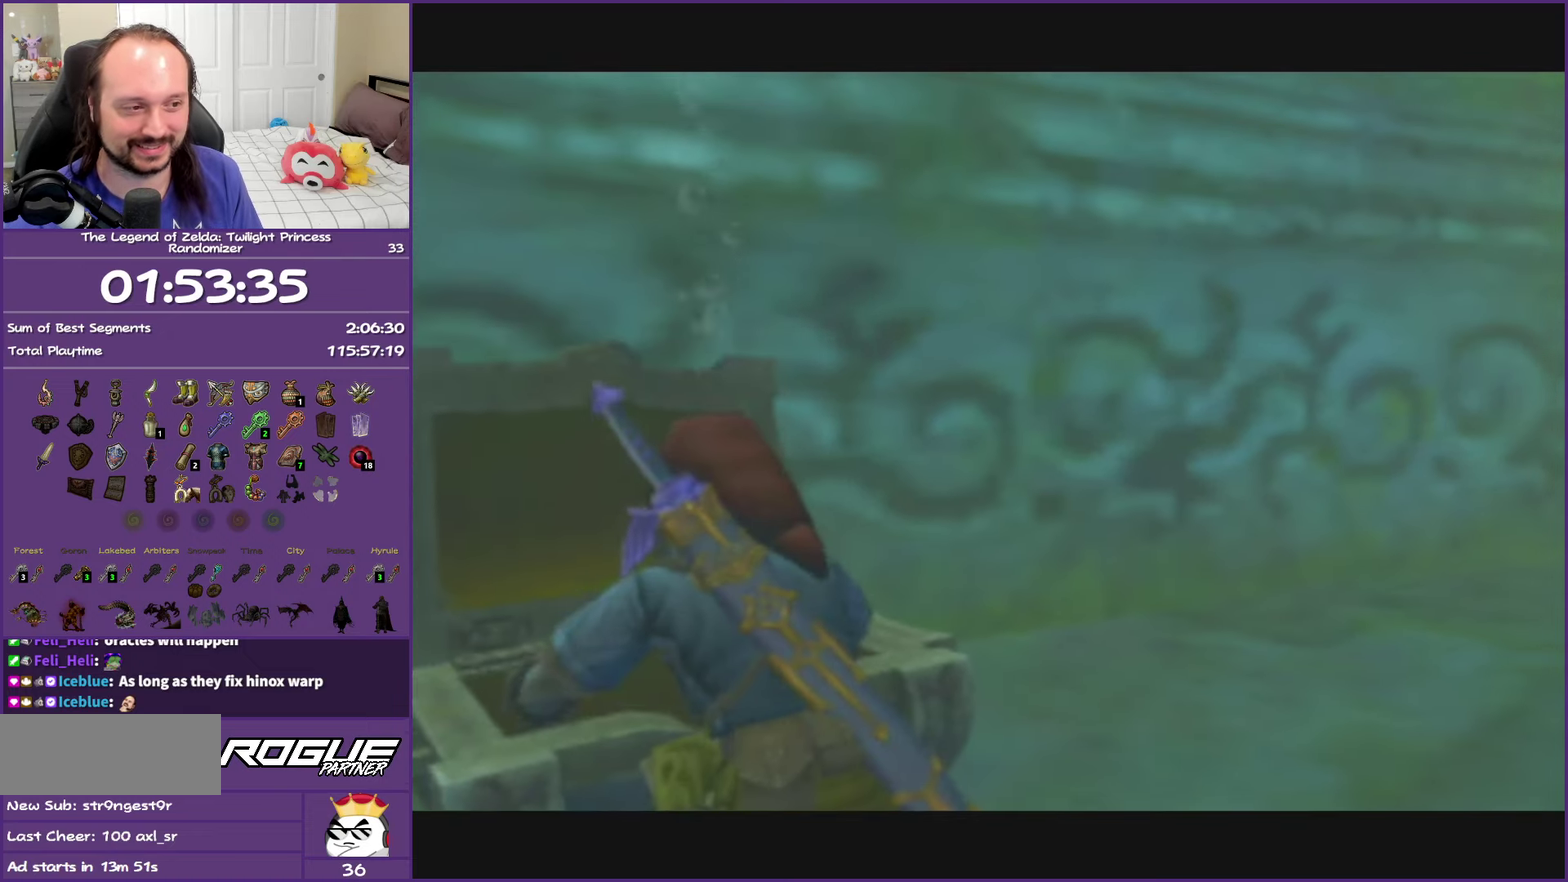
{"buttons": ["A"], "left_stick": "center", "right_stick": "center", "events": []}
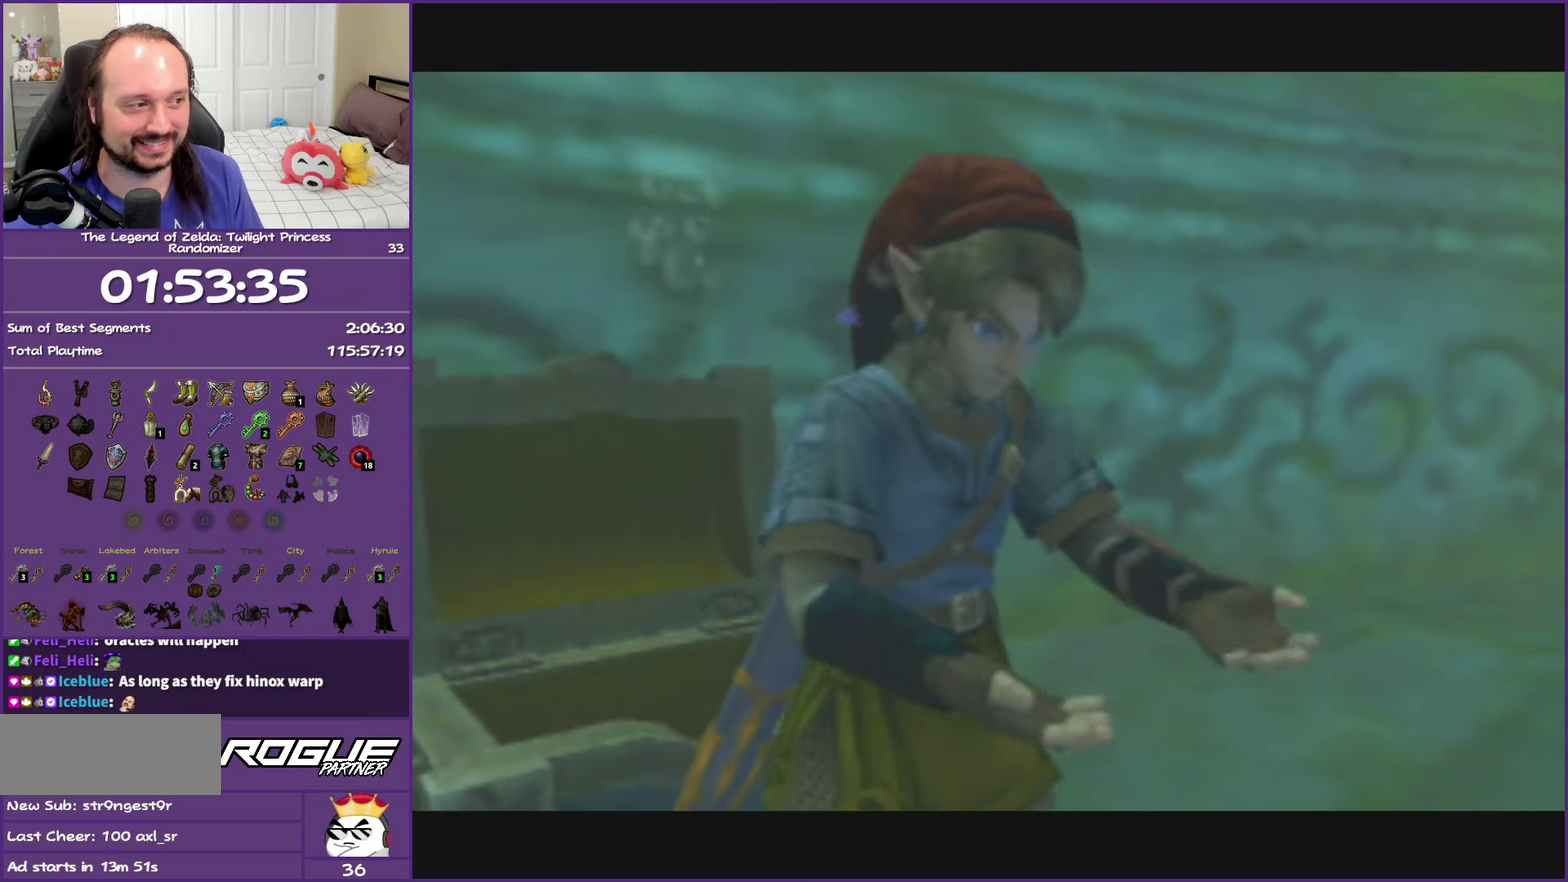
{"buttons": [], "left_stick": "down-right", "right_stick": "center", "events": [[367, "A", "up"], [400, "left_stick", "down-right"]]}